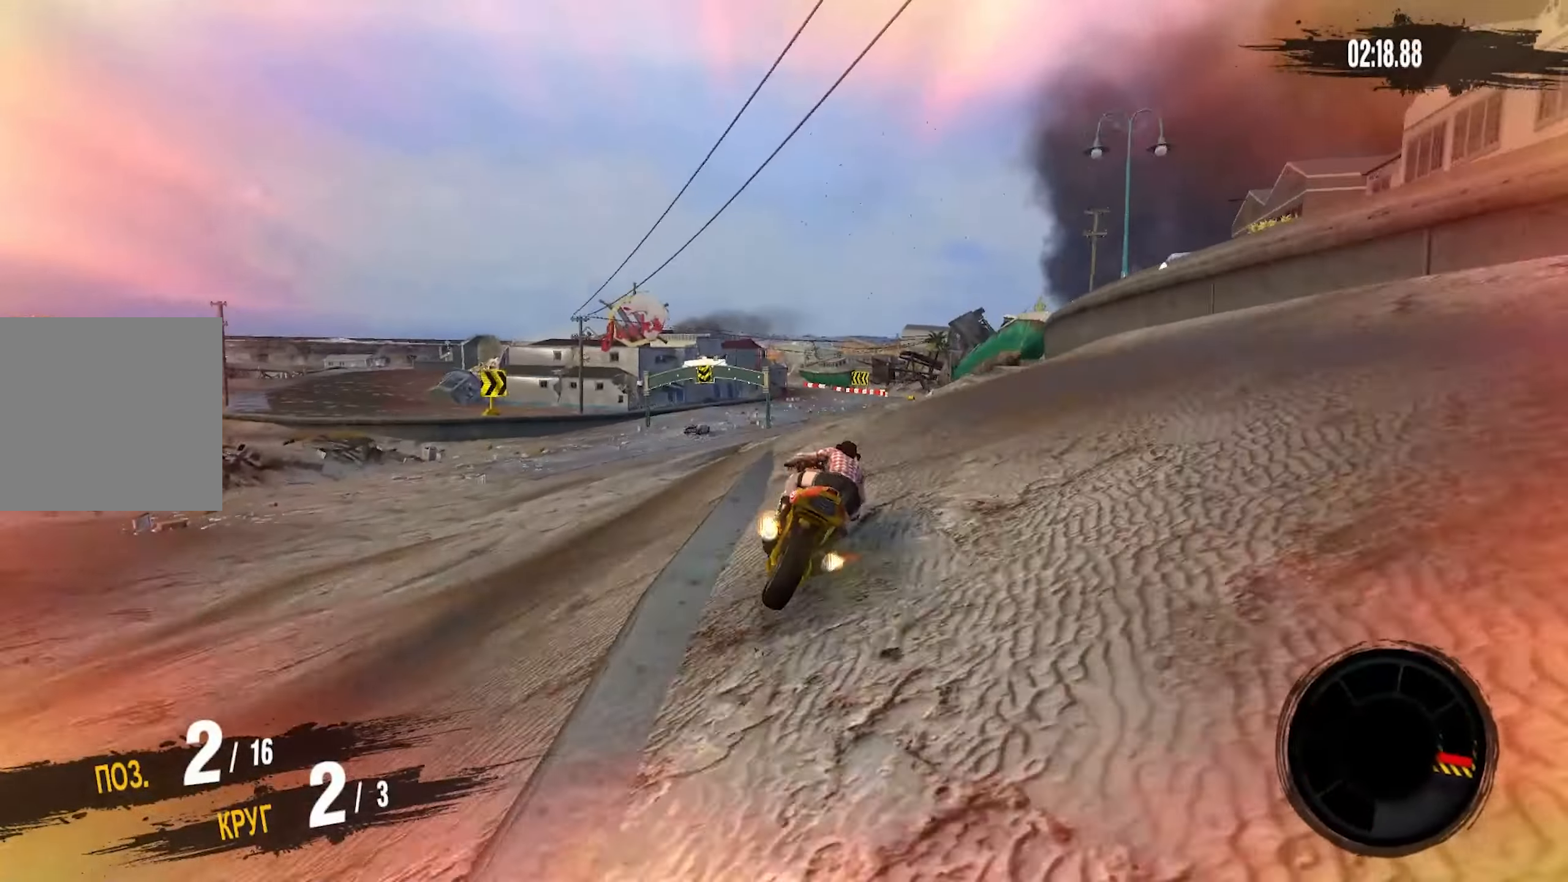
Gameplay with a controller (PlayStation layout); each line is a JSON object with the inputs held at the frame after it. "events" lists button and stick changes between this image and that frame as [ms after this image, input, new state], when the widget could be followed in between.
{"buttons": ["R2"], "left_stick": "center", "right_stick": "center", "events": [[17, "left_stick", "right"], [67, "CROSS", "up"], [117, "left_stick", "center"]]}
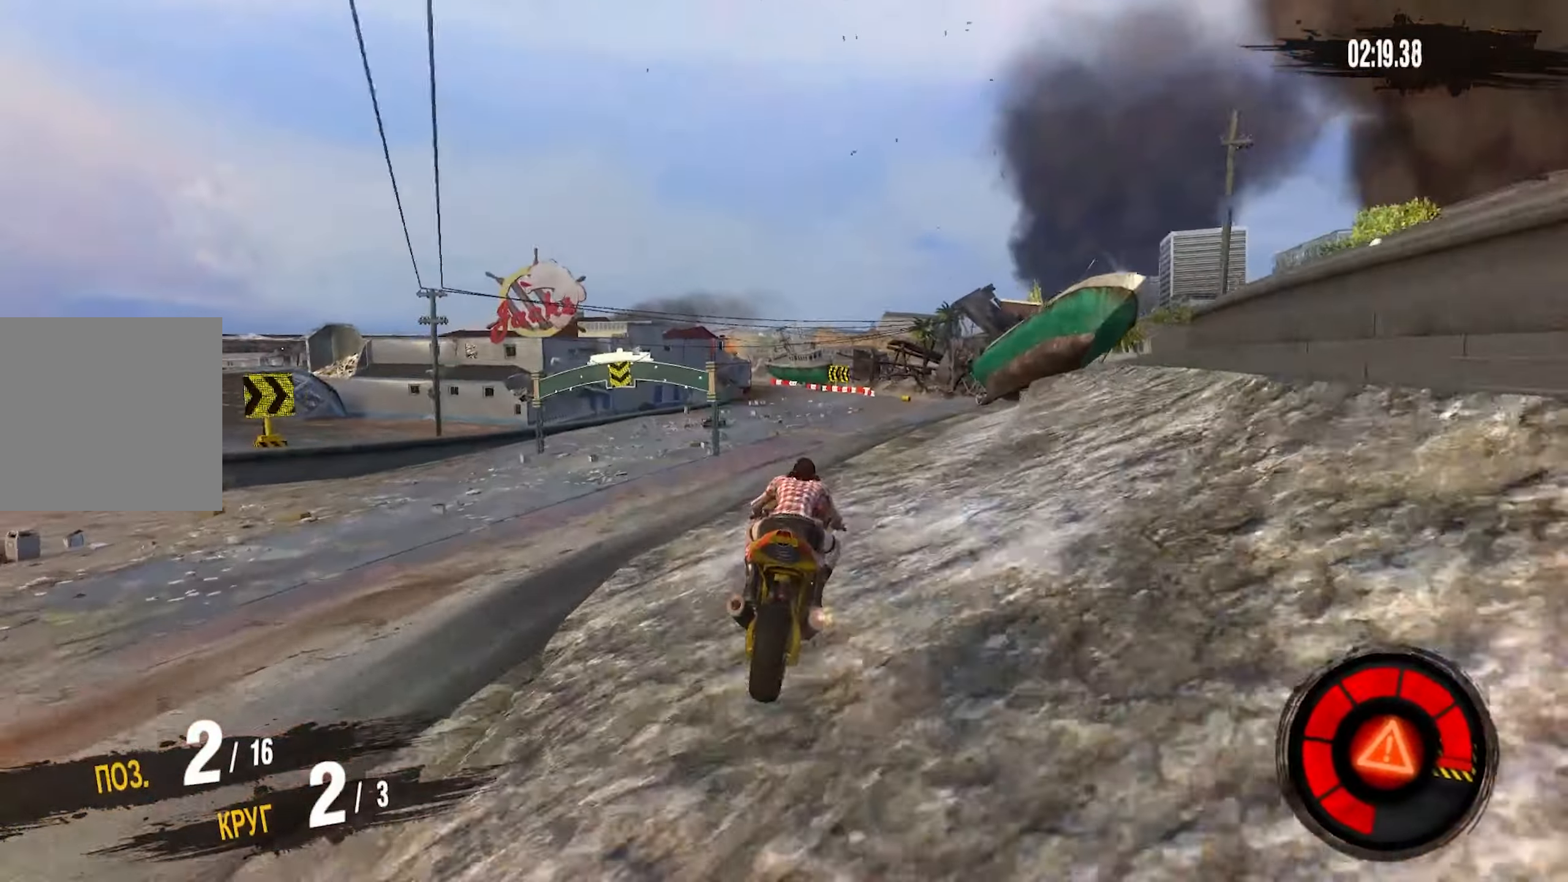
{"buttons": ["R2"], "left_stick": "center", "right_stick": "center", "events": [[167, "left_stick", "right"], [367, "left_stick", "center"]]}
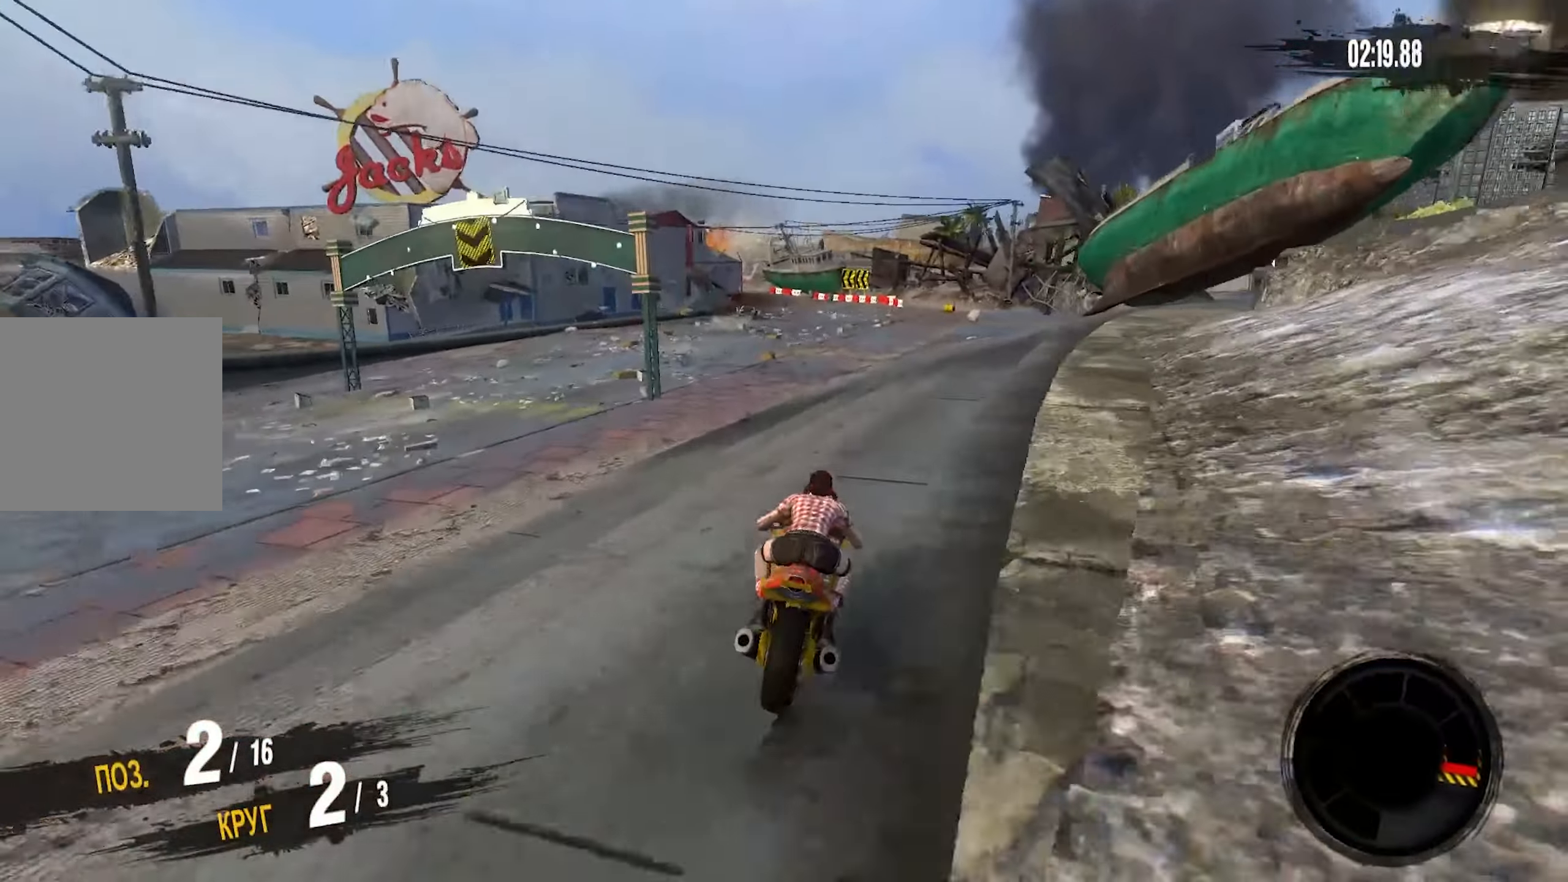
{"buttons": ["R2"], "left_stick": "center", "right_stick": "center", "events": [[200, "left_stick", "right"], [333, "left_stick", "center"]]}
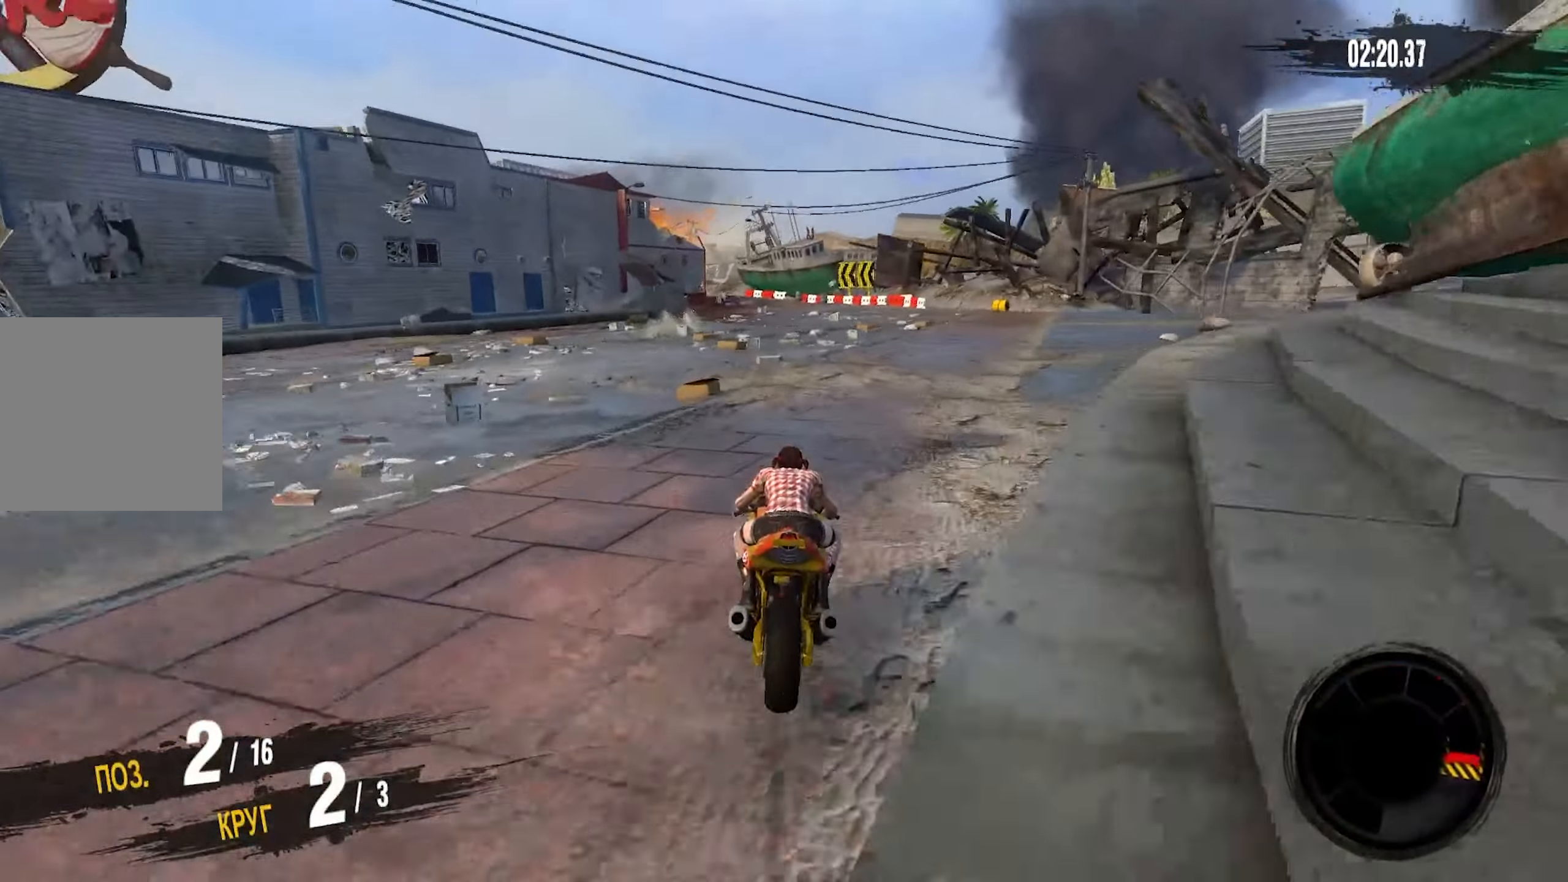
{"buttons": ["R2"], "left_stick": "center", "right_stick": "center", "events": [[333, "left_stick", "down-left"], [483, "left_stick", "center"]]}
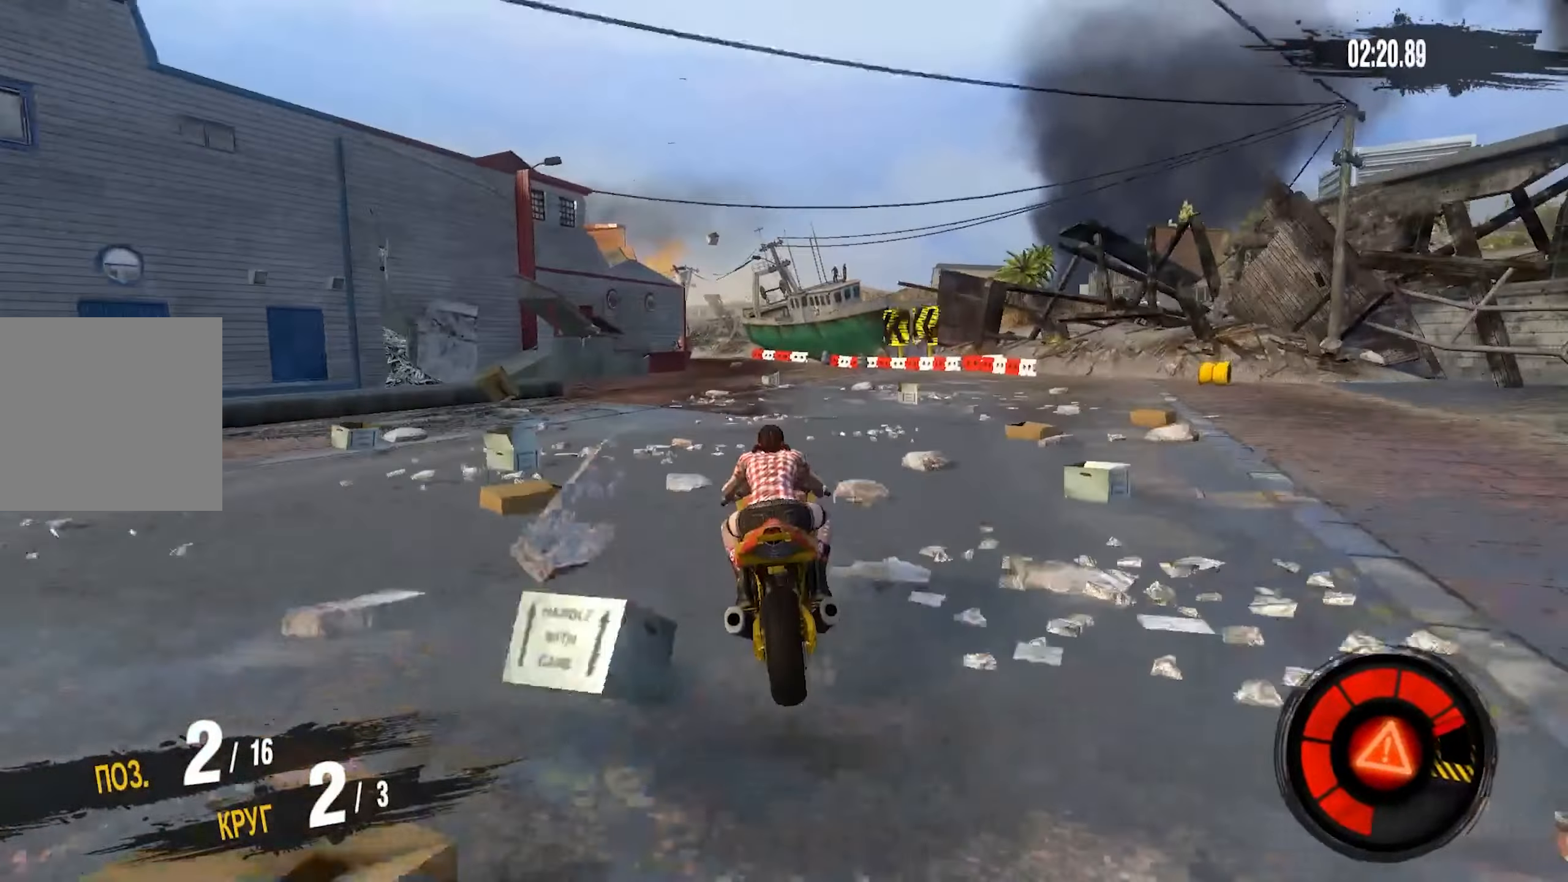
{"buttons": ["R2"], "left_stick": "down-left", "right_stick": "center", "events": [[133, "left_stick", "down-left"]]}
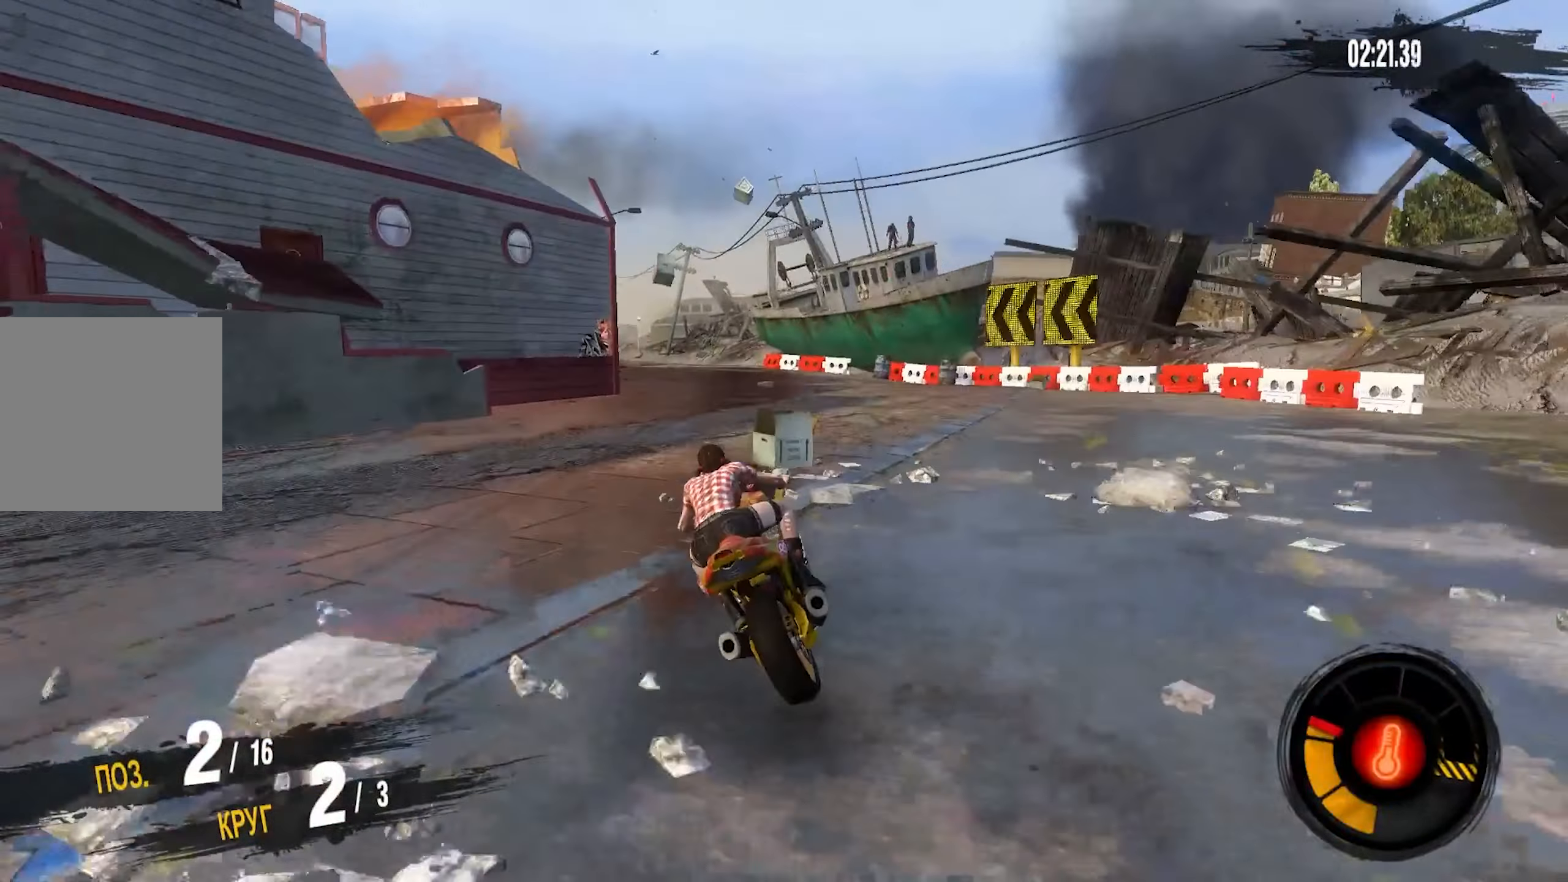
{"buttons": ["CROSS", "R2"], "left_stick": "down-left", "right_stick": "center", "events": [[217, "CROSS", "down"]]}
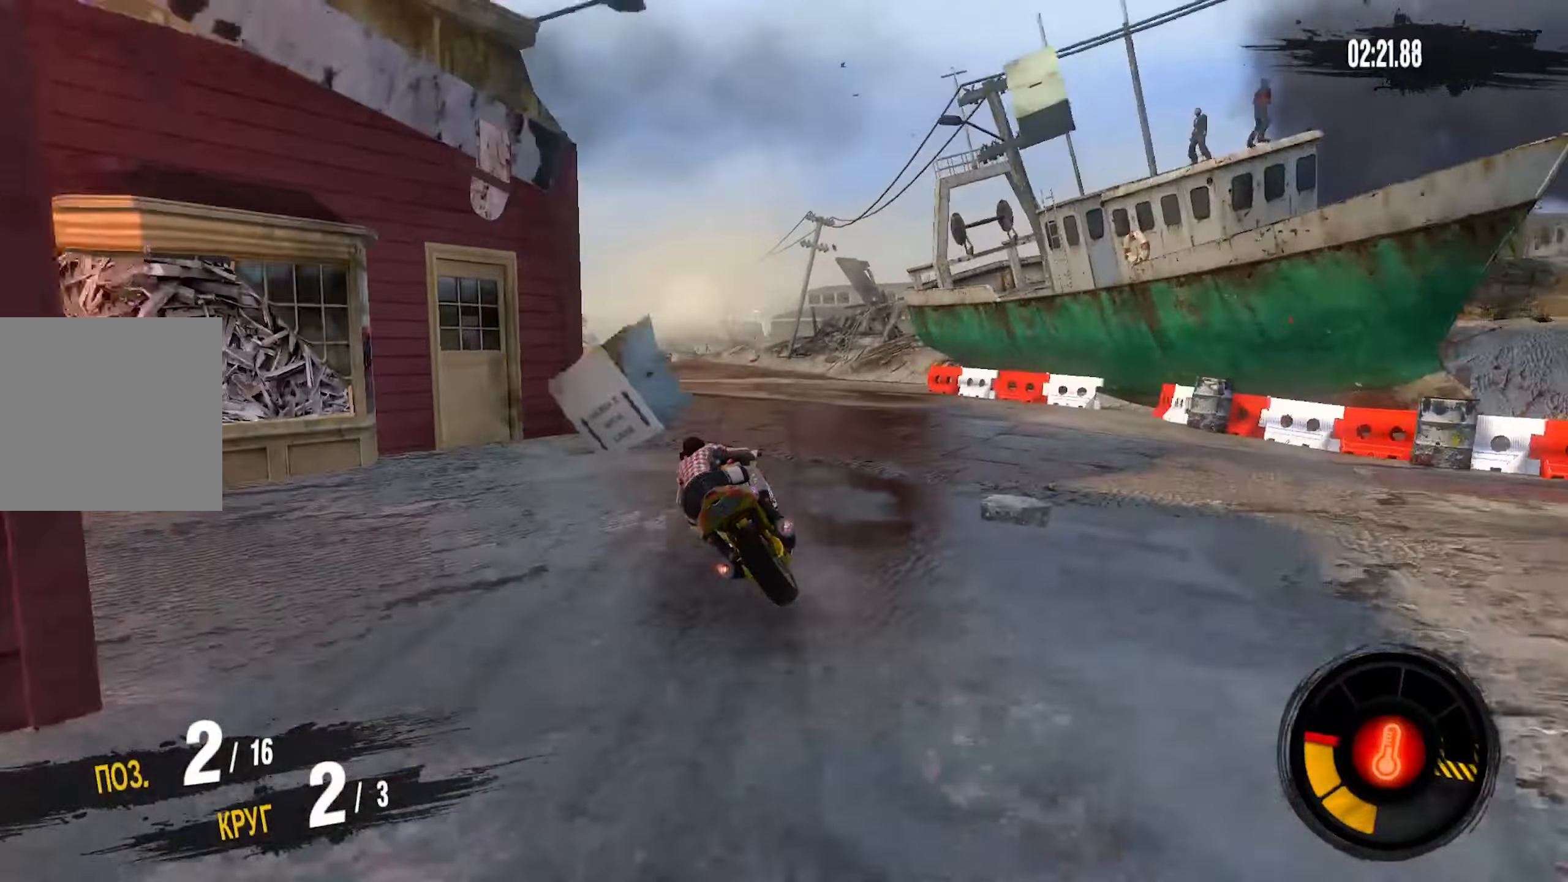
{"buttons": ["CROSS", "R2"], "left_stick": "down-left", "right_stick": "center", "events": []}
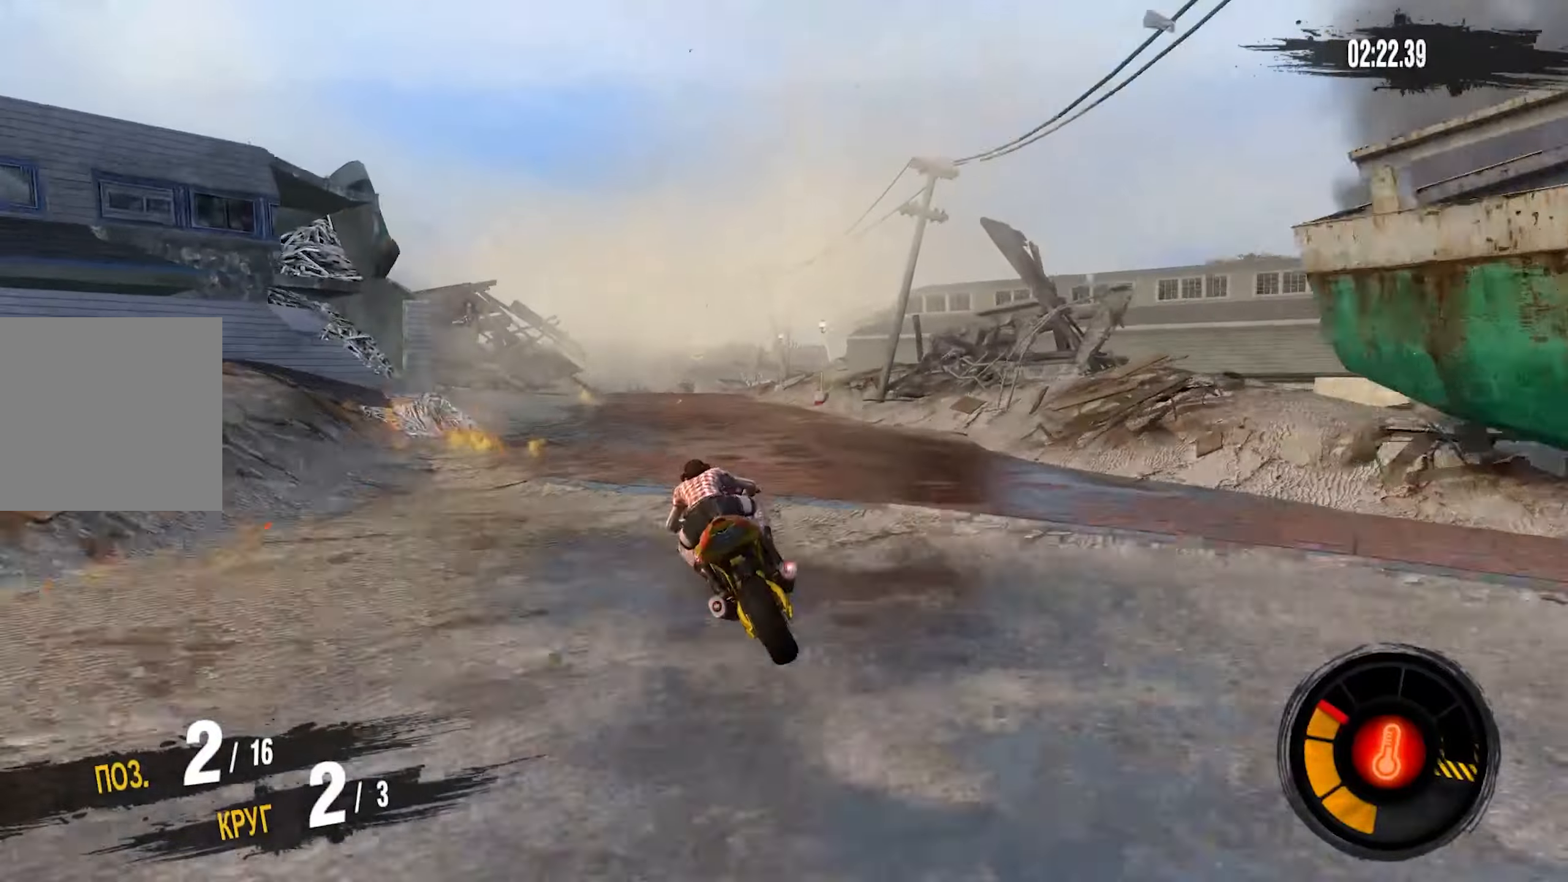
{"buttons": ["CROSS", "R2"], "left_stick": "right", "right_stick": "center", "events": [[367, "left_stick", "center"], [500, "left_stick", "right"]]}
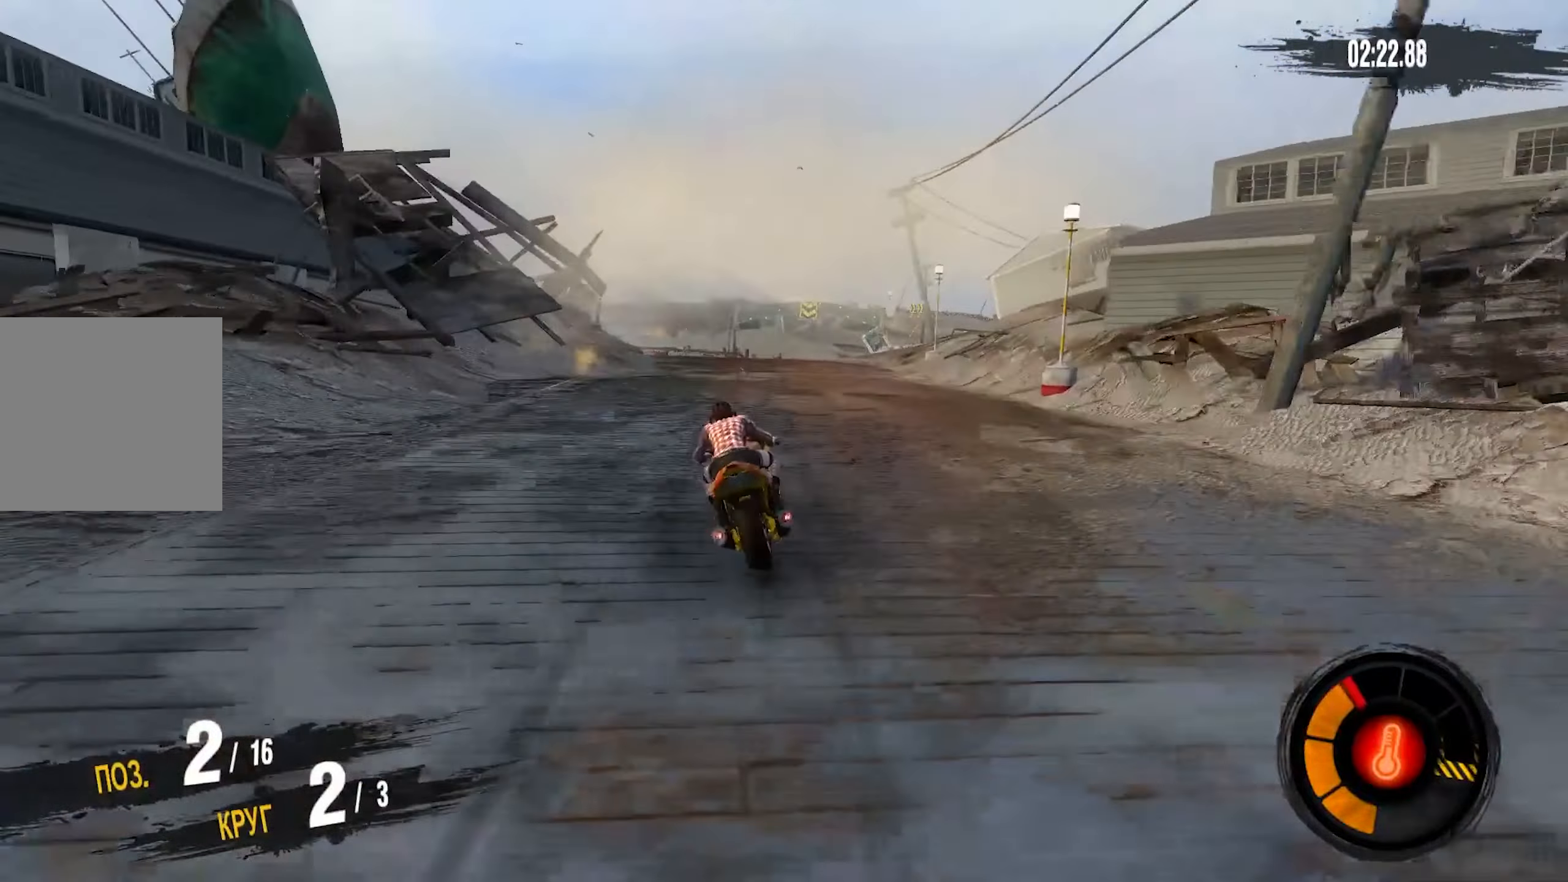
{"buttons": ["CROSS", "R2"], "left_stick": "up-right", "right_stick": "center", "events": [[234, "left_stick", "center"], [400, "left_stick", "up-right"]]}
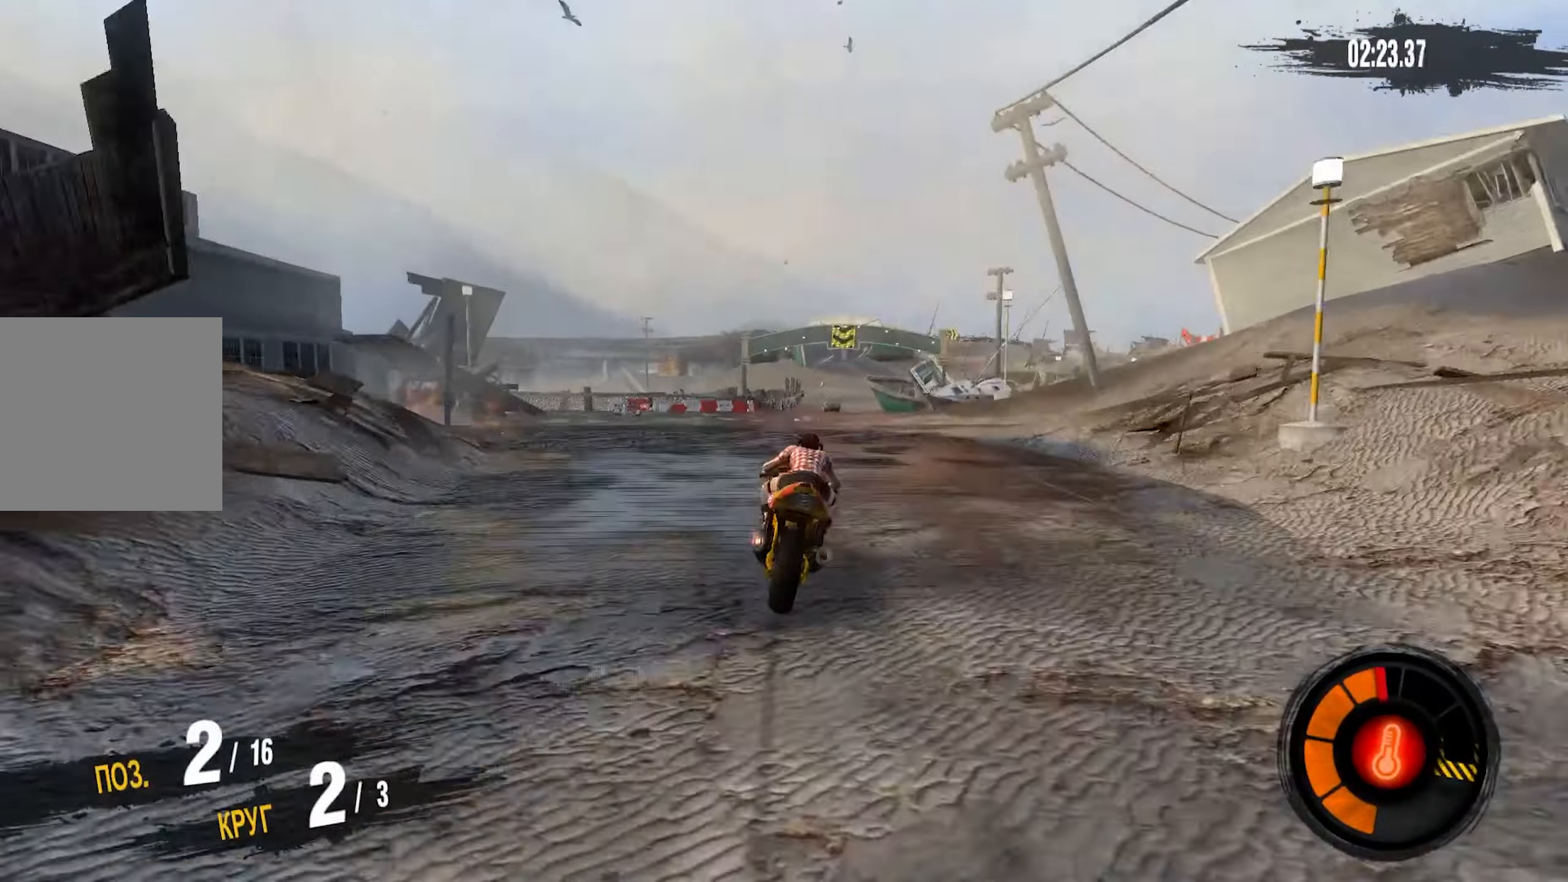
{"buttons": ["CROSS", "R2"], "left_stick": "center", "right_stick": "center", "events": [[84, "left_stick", "center"]]}
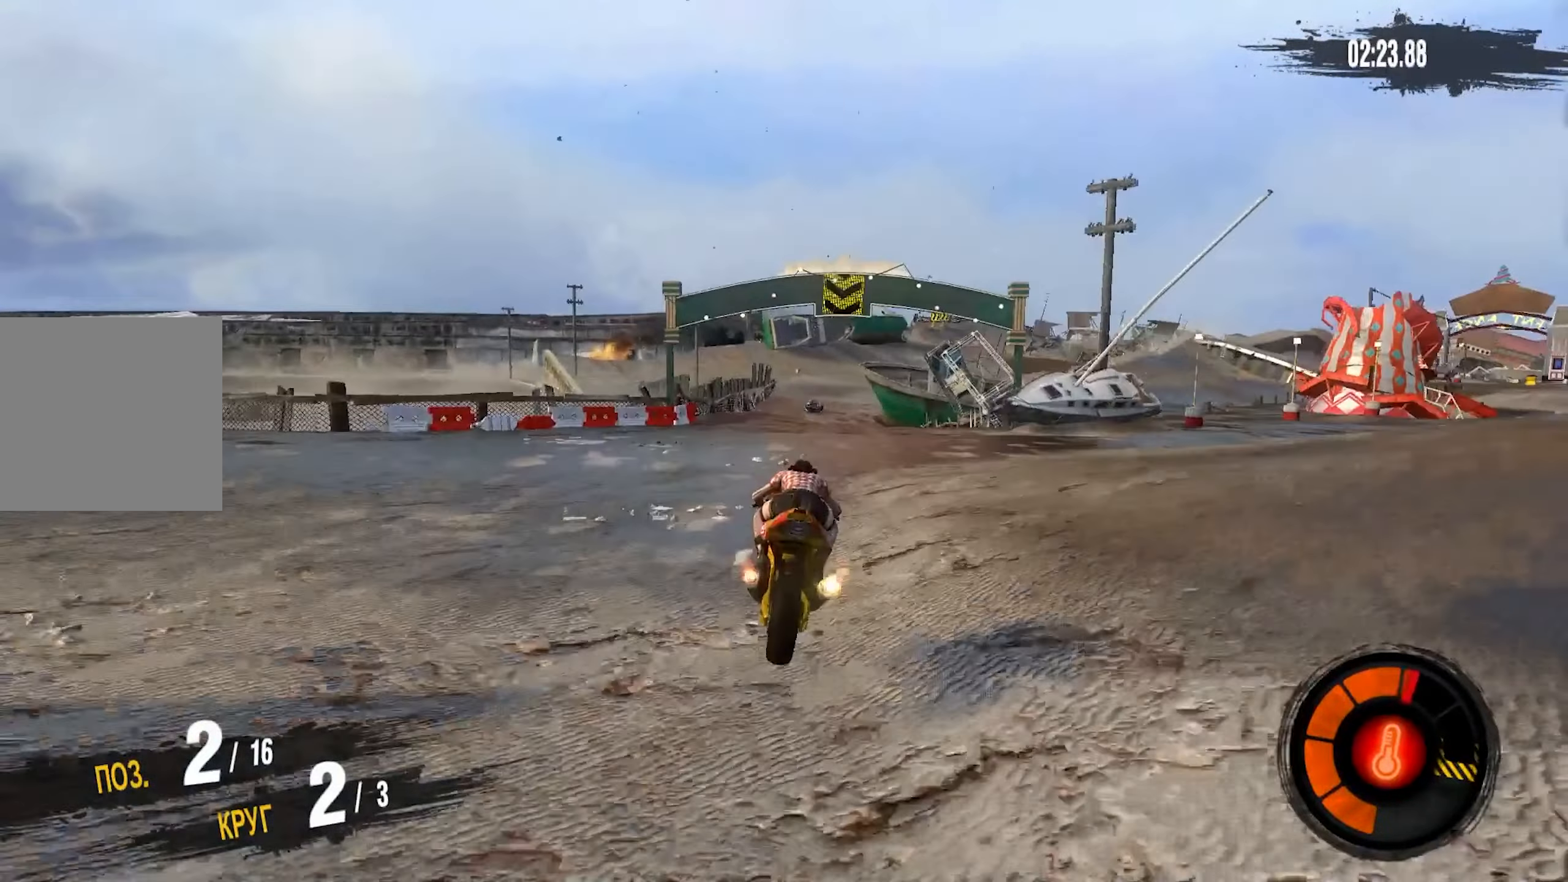
{"buttons": ["R2"], "left_stick": "right", "right_stick": "center", "events": [[50, "CROSS", "up"], [400, "left_stick", "right"]]}
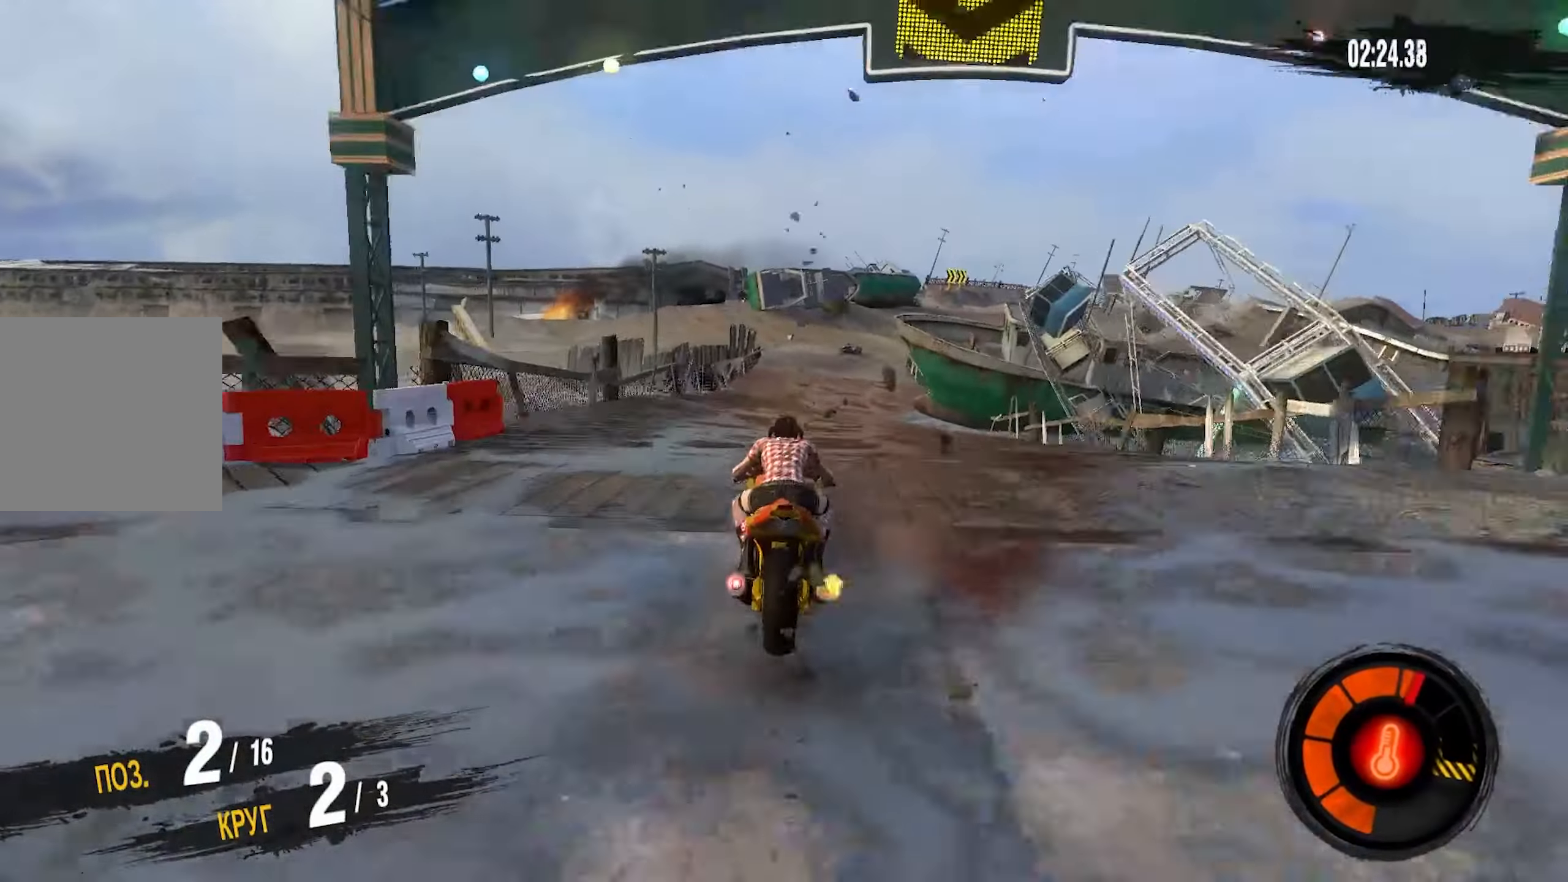
{"buttons": ["R2"], "left_stick": "center", "right_stick": "center", "events": [[17, "left_stick", "center"]]}
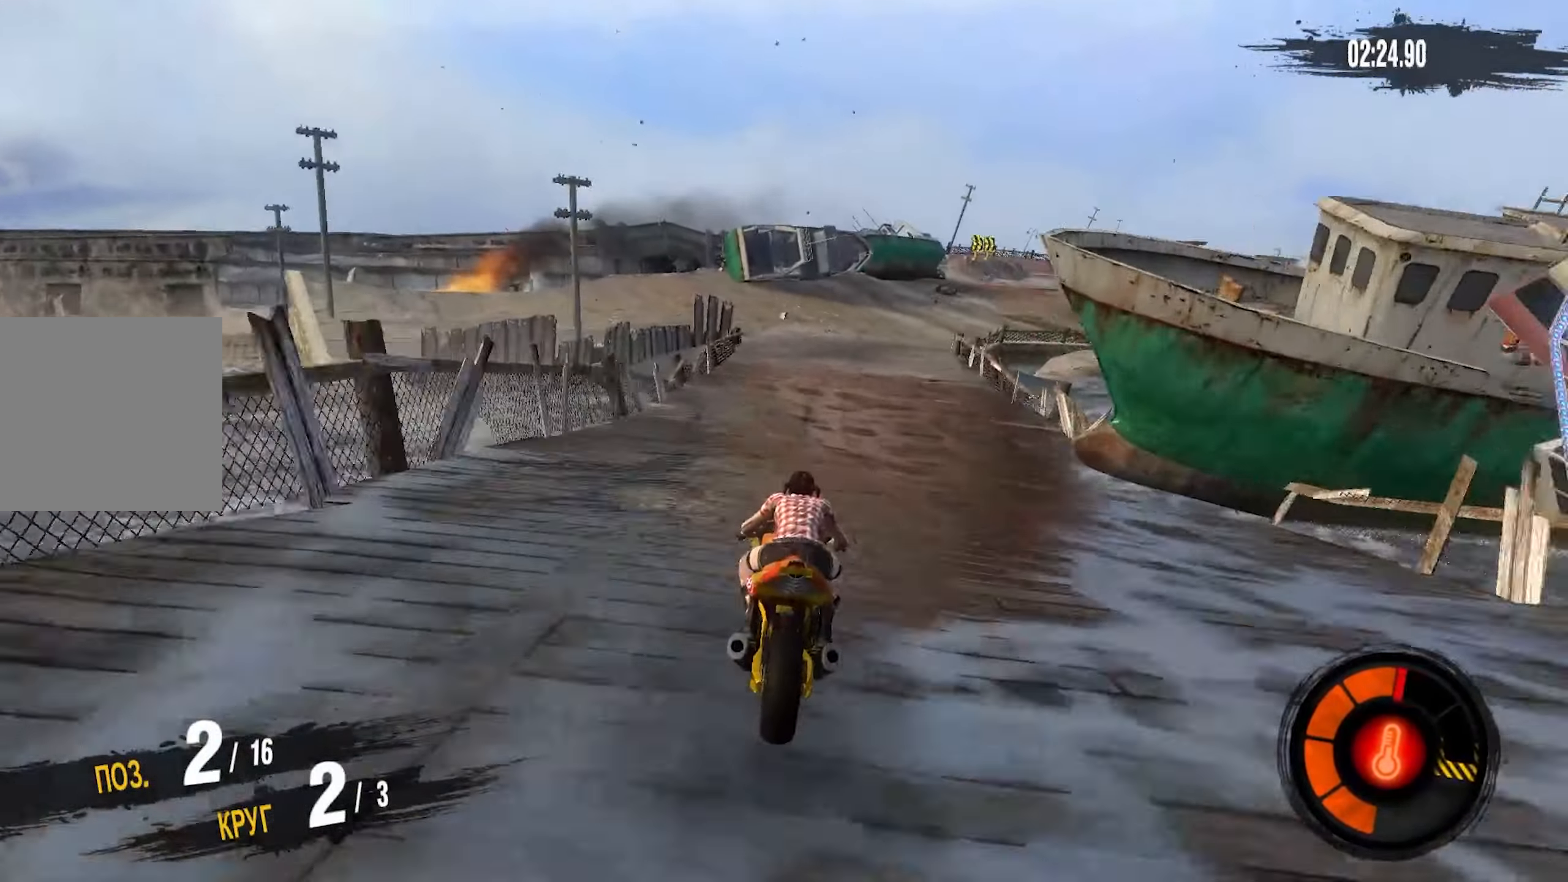
{"buttons": ["R2"], "left_stick": "right", "right_stick": "center", "events": [[67, "left_stick", "right"], [367, "left_stick", "up-right"], [500, "left_stick", "right"]]}
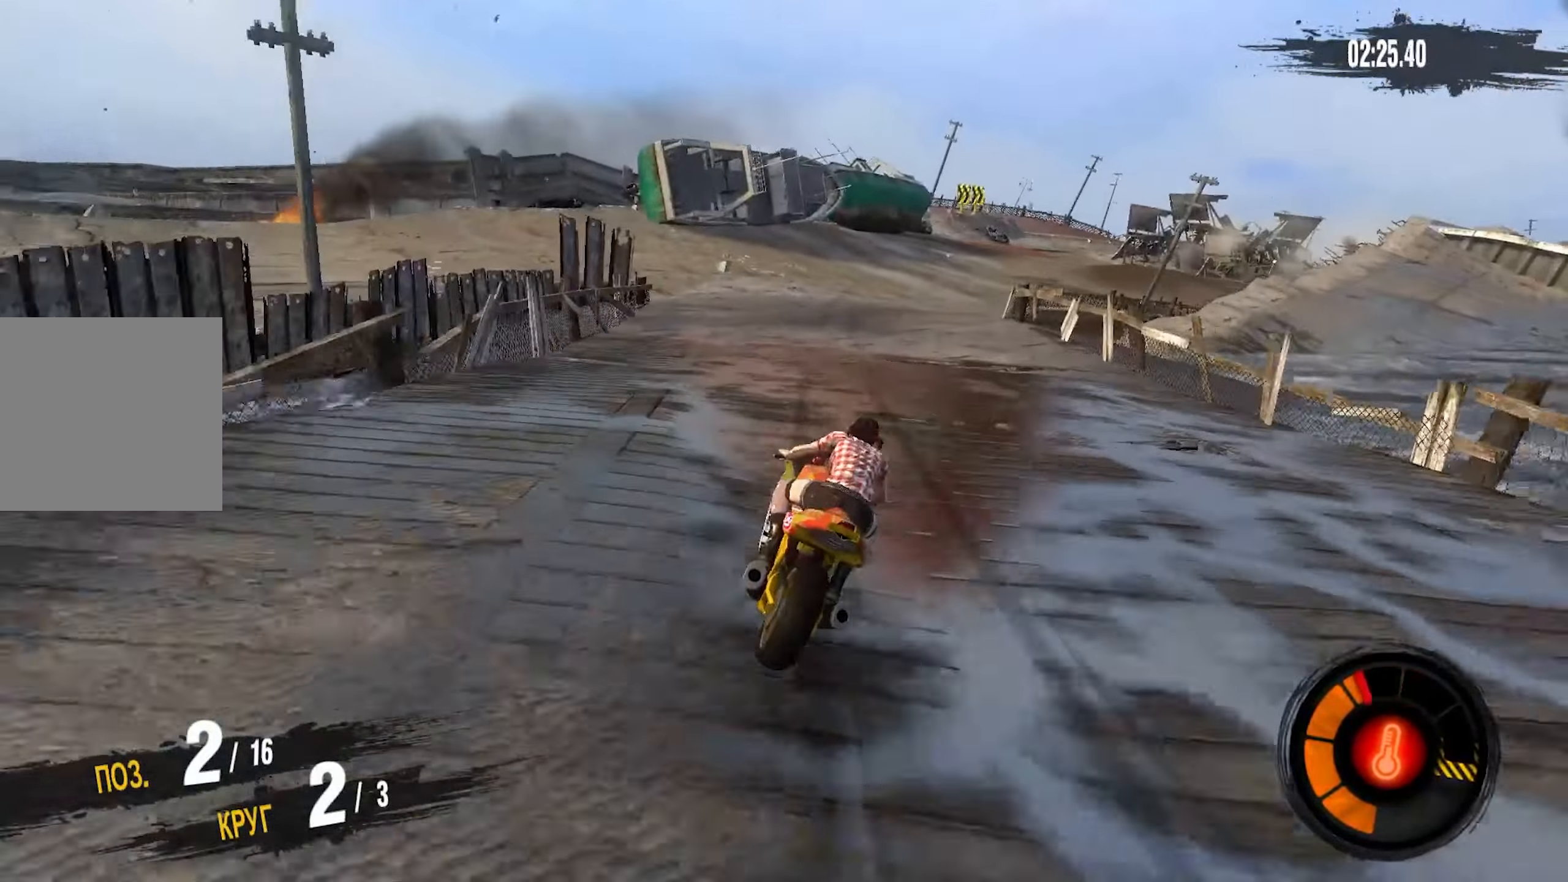
{"buttons": ["R2"], "left_stick": "center", "right_stick": "center", "events": [[200, "left_stick", "center"]]}
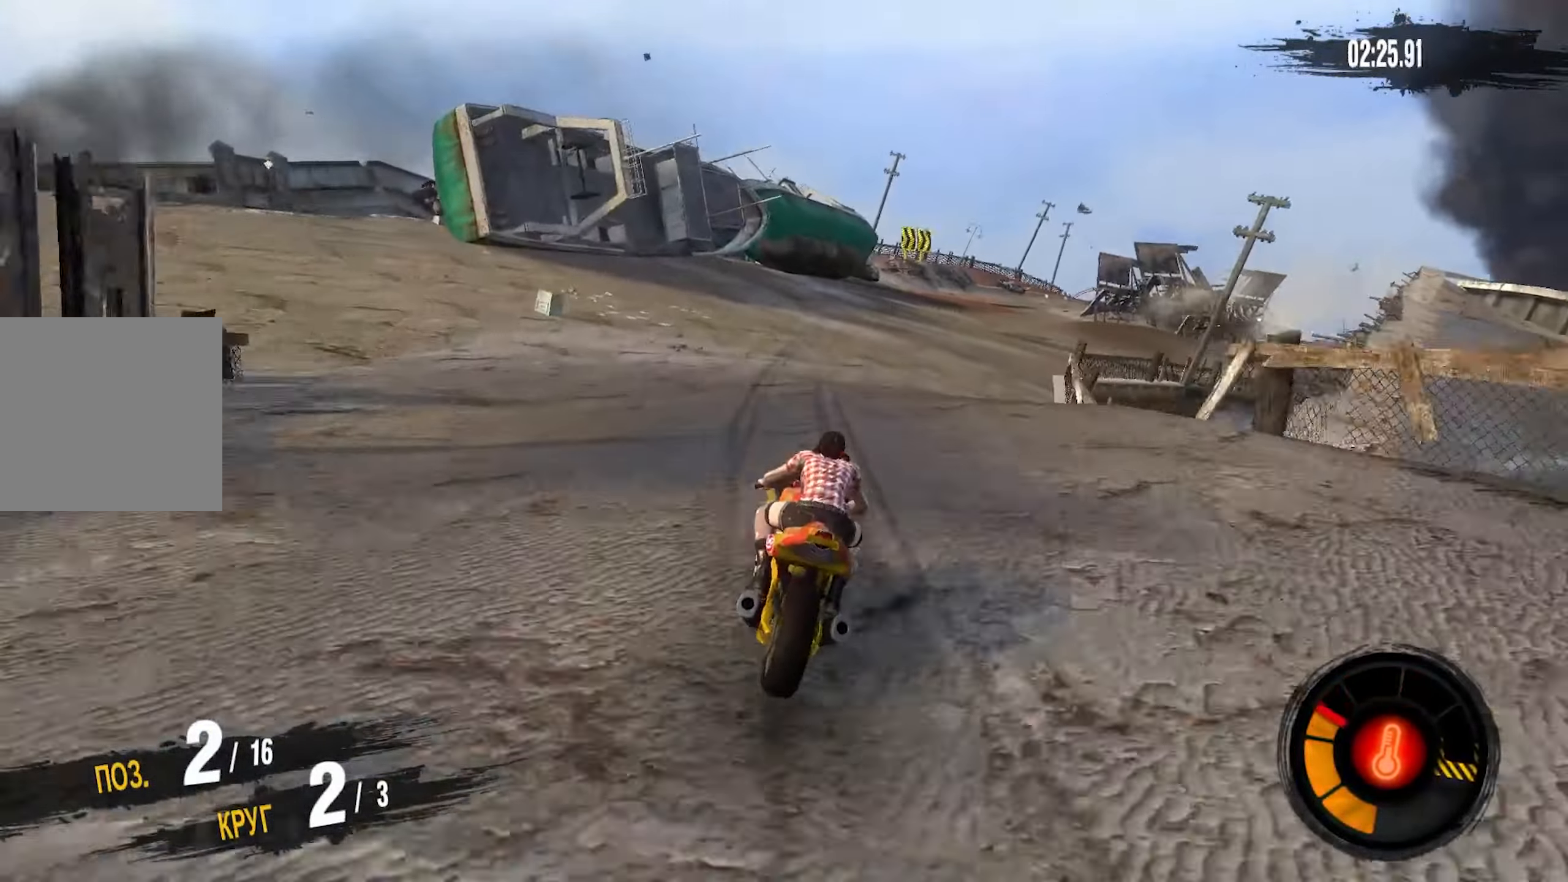
{"buttons": ["R2"], "left_stick": "right", "right_stick": "center", "events": [[50, "left_stick", "right"]]}
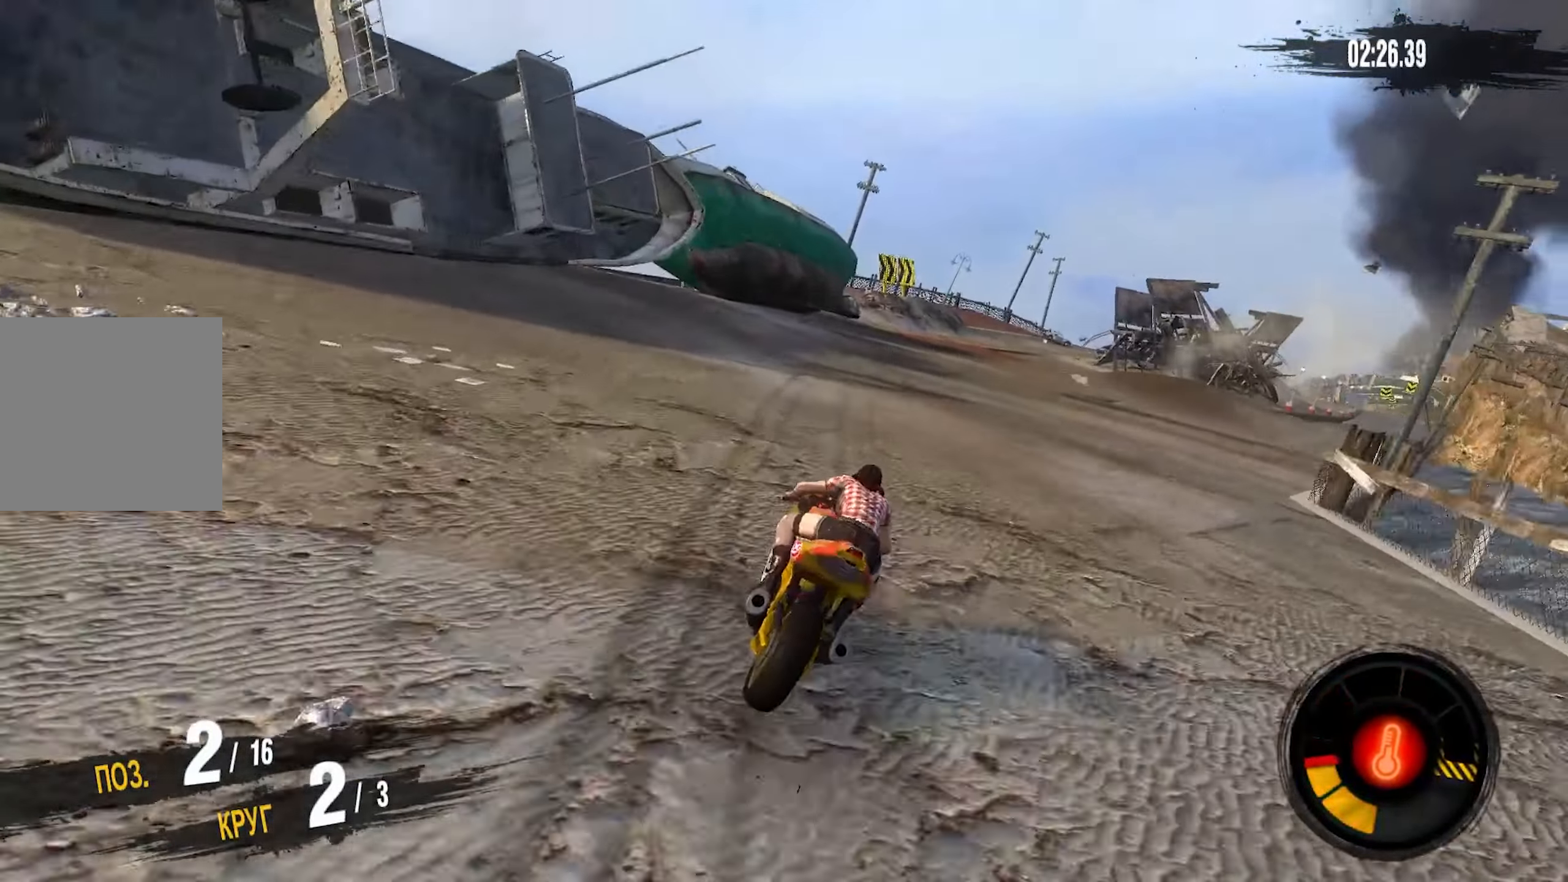
{"buttons": ["CROSS", "R2"], "left_stick": "center", "right_stick": "center", "events": [[234, "CROSS", "down"], [333, "left_stick", "center"]]}
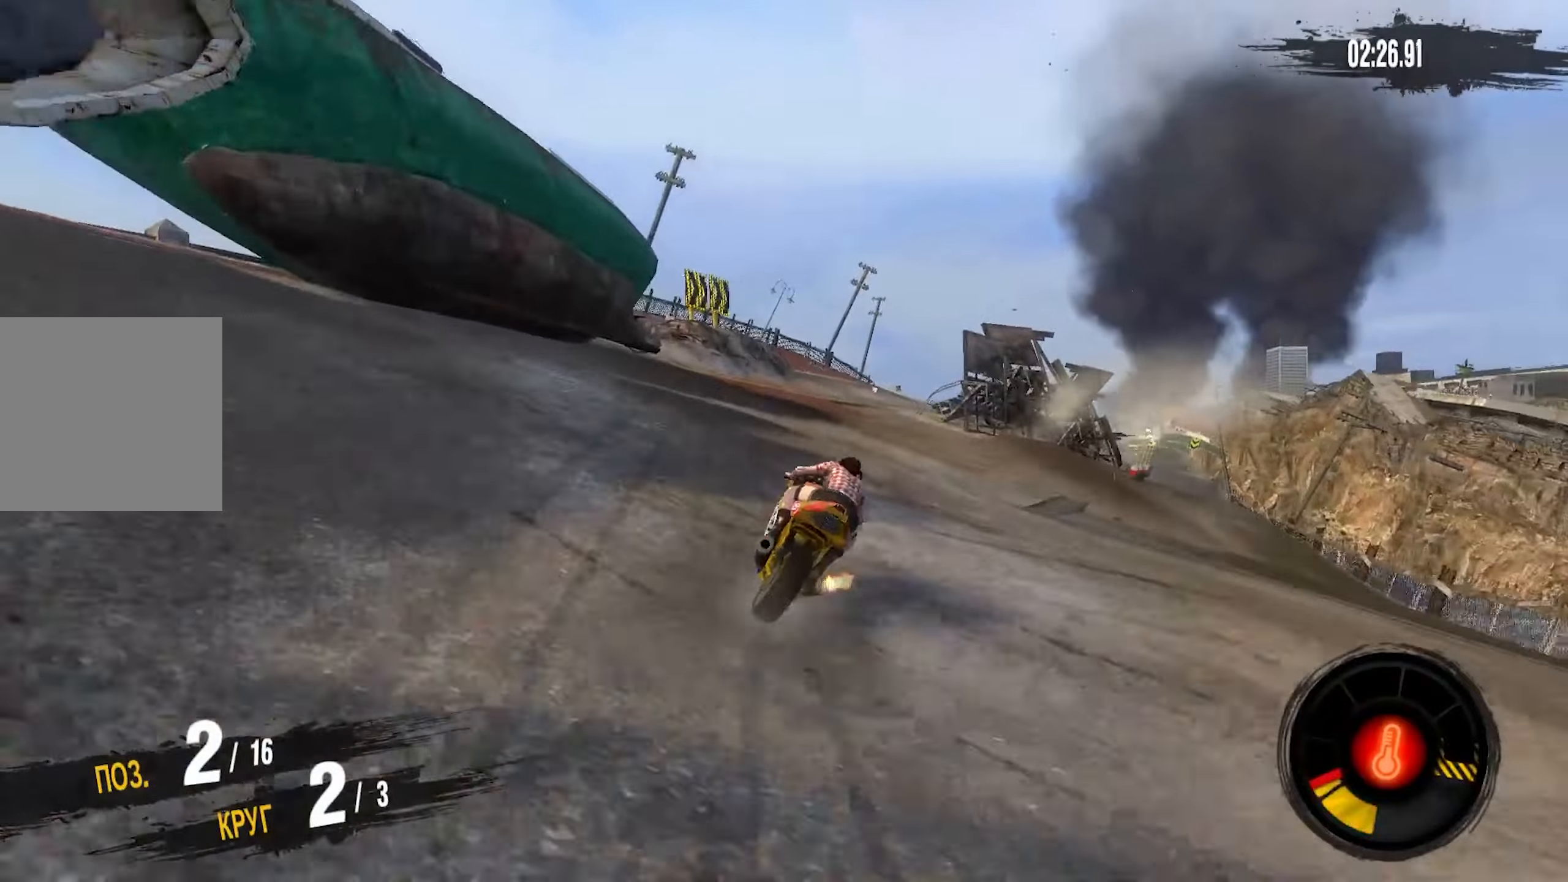
{"buttons": ["CROSS", "R2"], "left_stick": "center", "right_stick": "center", "events": [[233, "left_stick", "right"], [500, "left_stick", "center"]]}
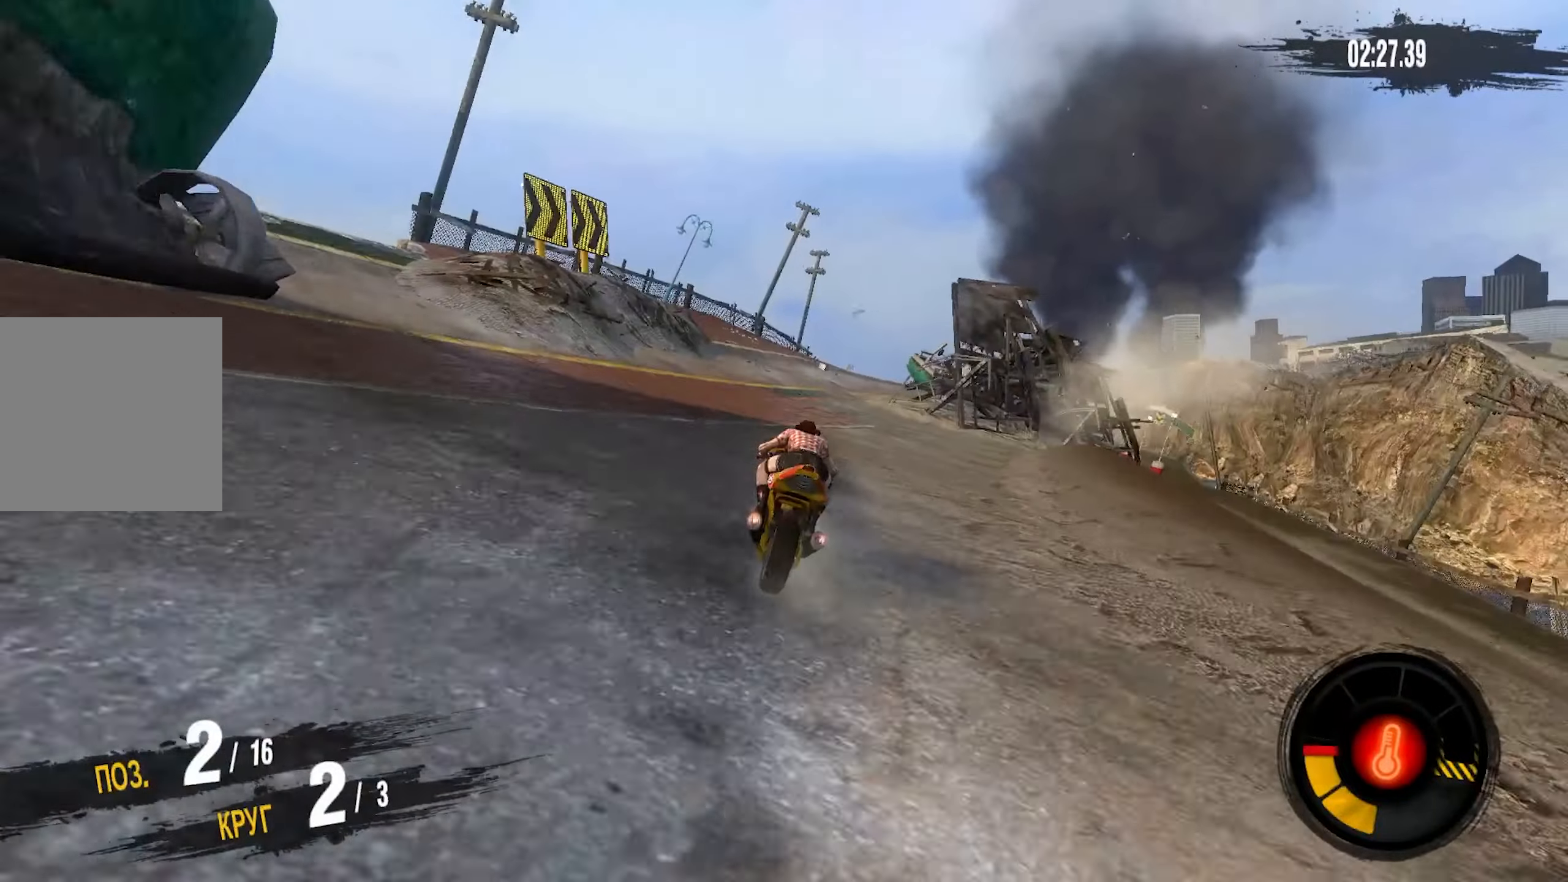
{"buttons": ["CROSS", "R2"], "left_stick": "right", "right_stick": "center", "events": [[66, "left_stick", "right"]]}
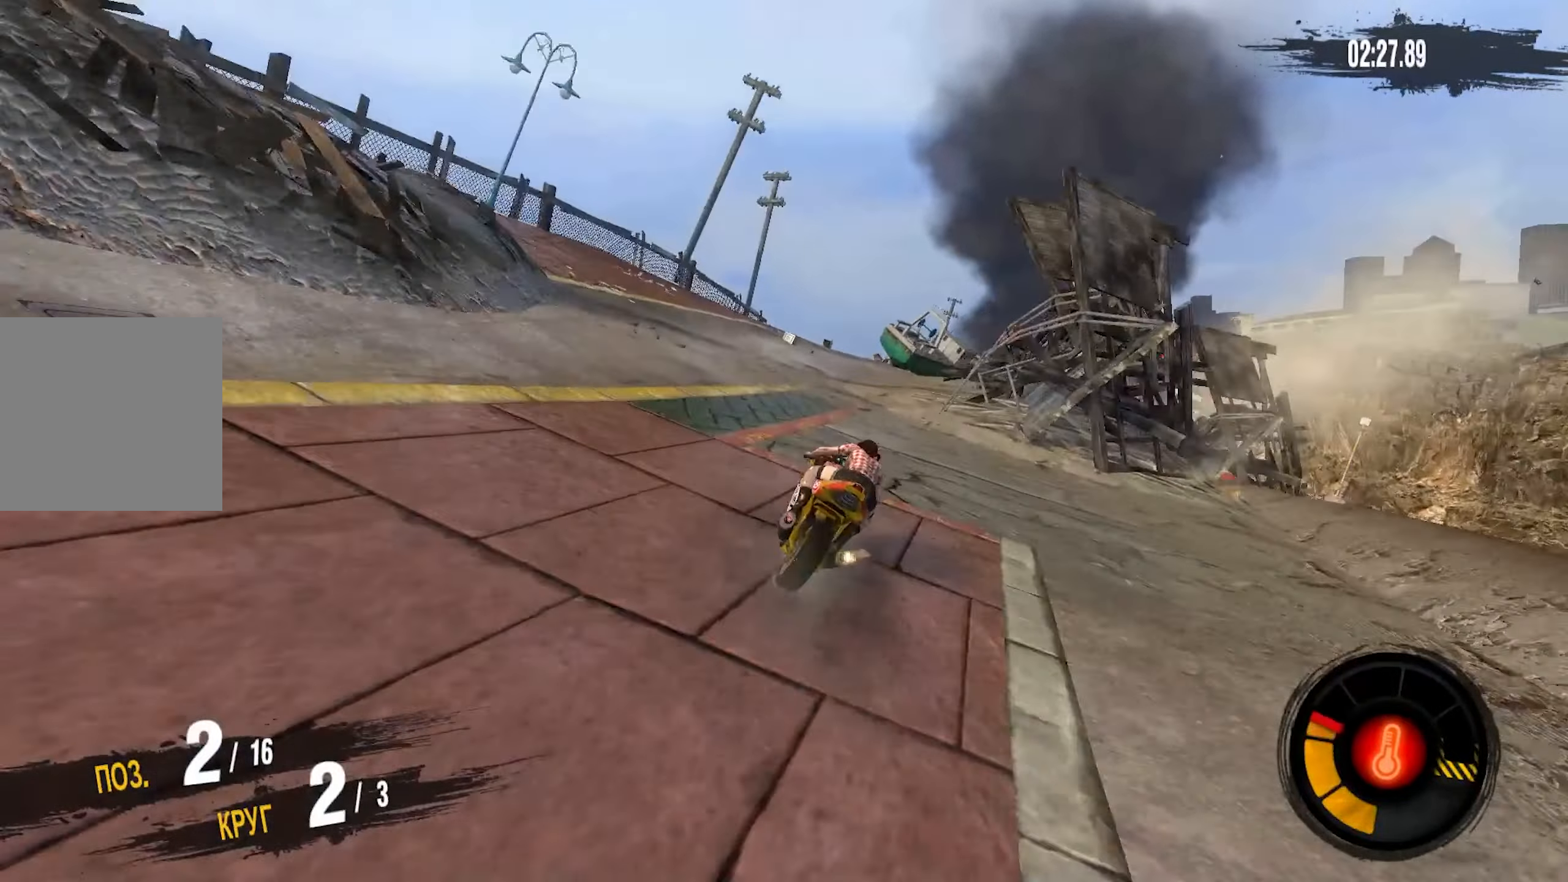
{"buttons": ["CROSS", "R2"], "left_stick": "right", "right_stick": "center", "events": []}
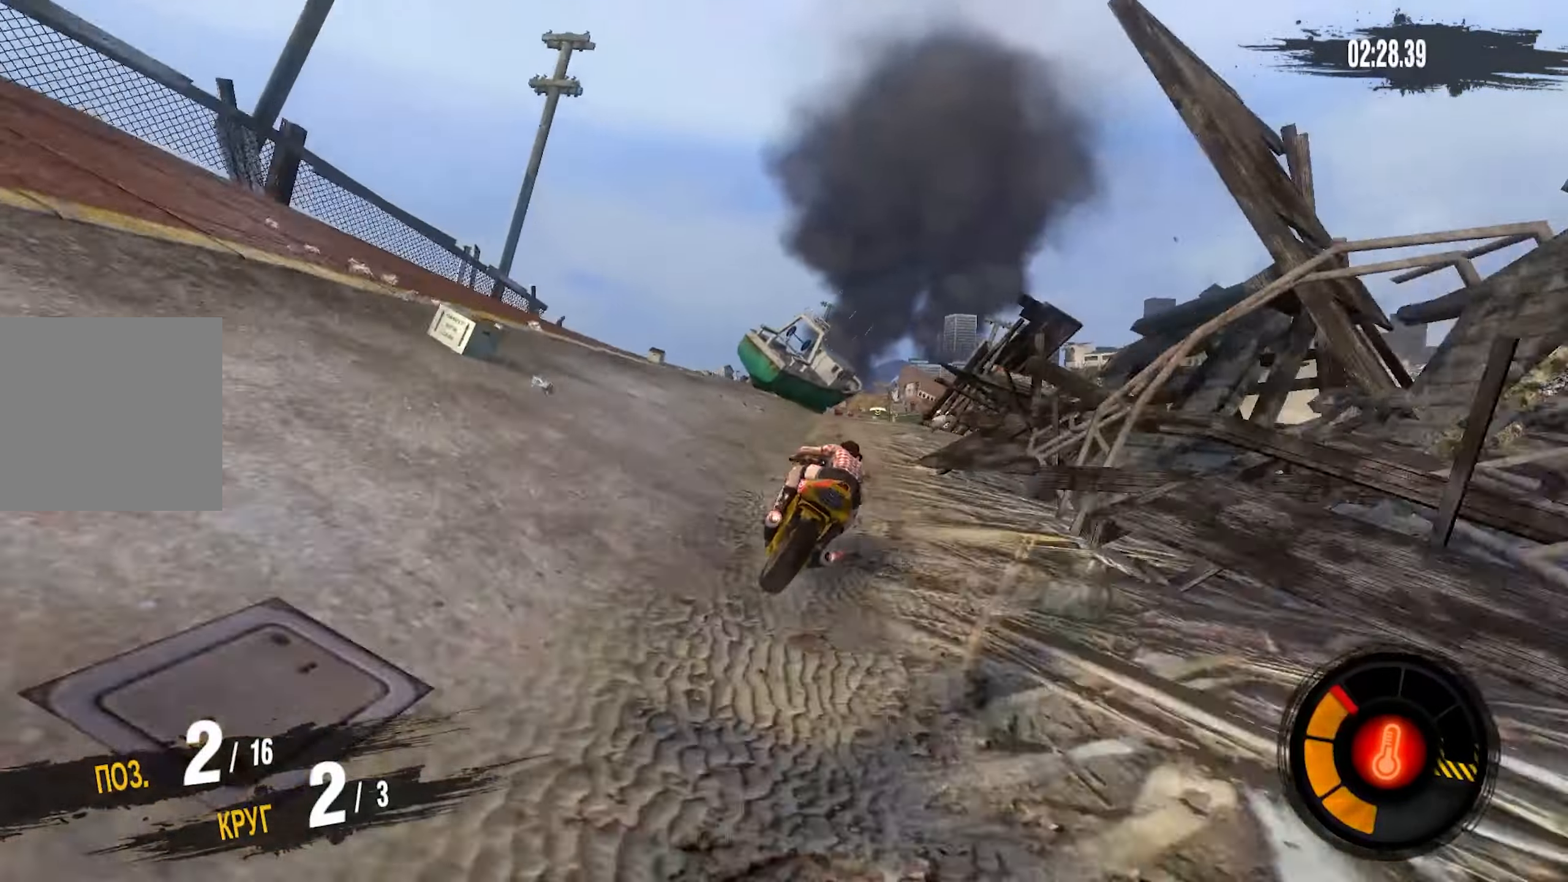
{"buttons": ["CROSS", "R2"], "left_stick": "up-right", "right_stick": "center", "events": [[300, "left_stick", "center"], [400, "left_stick", "up-right"]]}
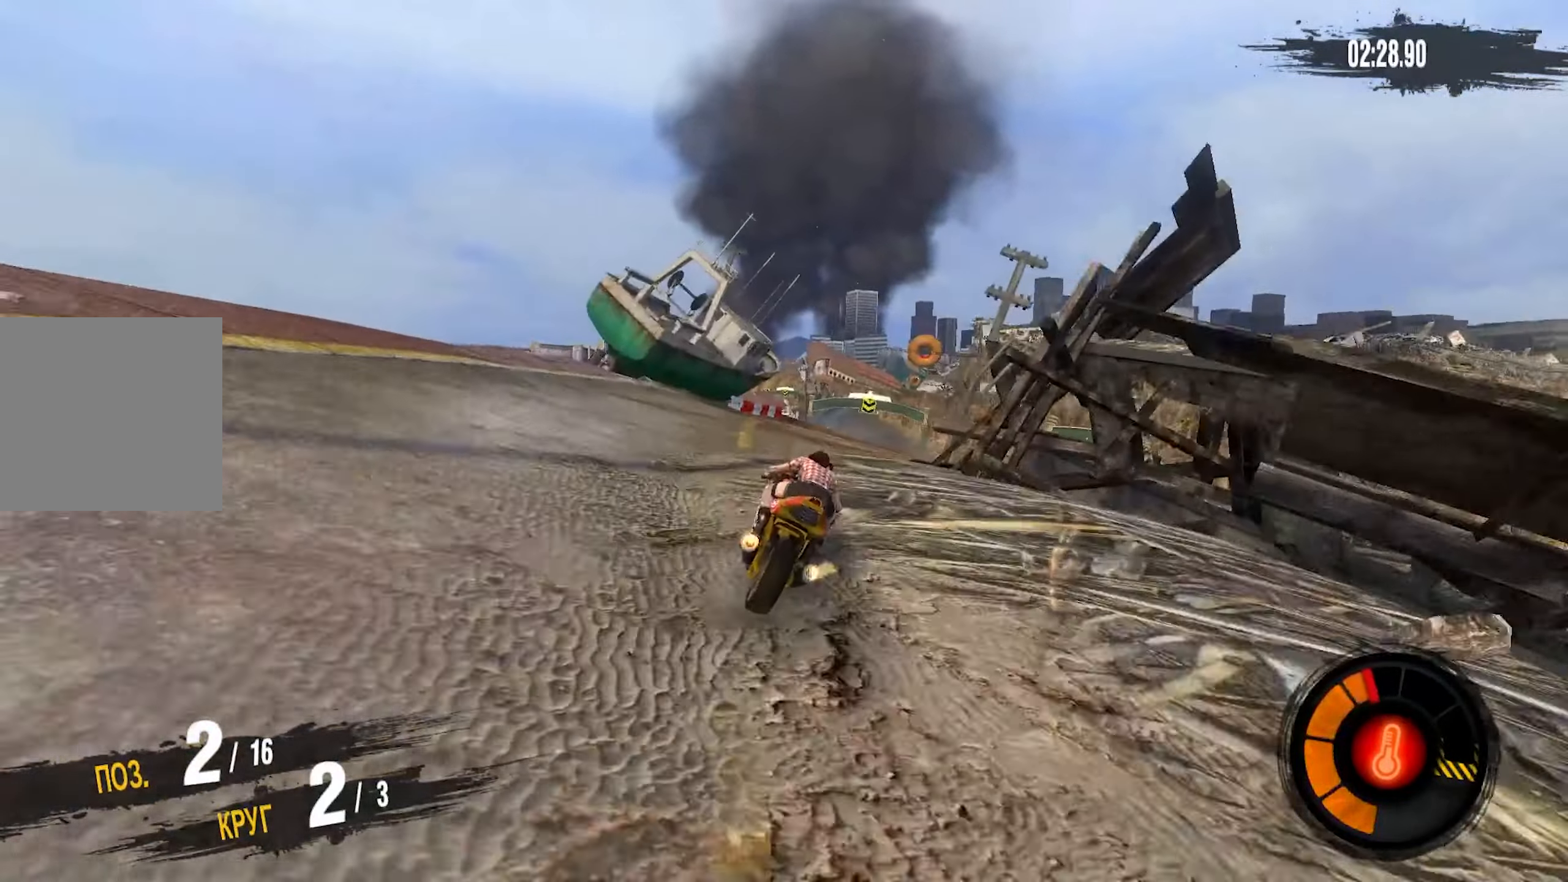
{"buttons": ["CROSS", "R2"], "left_stick": "up-right", "right_stick": "center", "events": []}
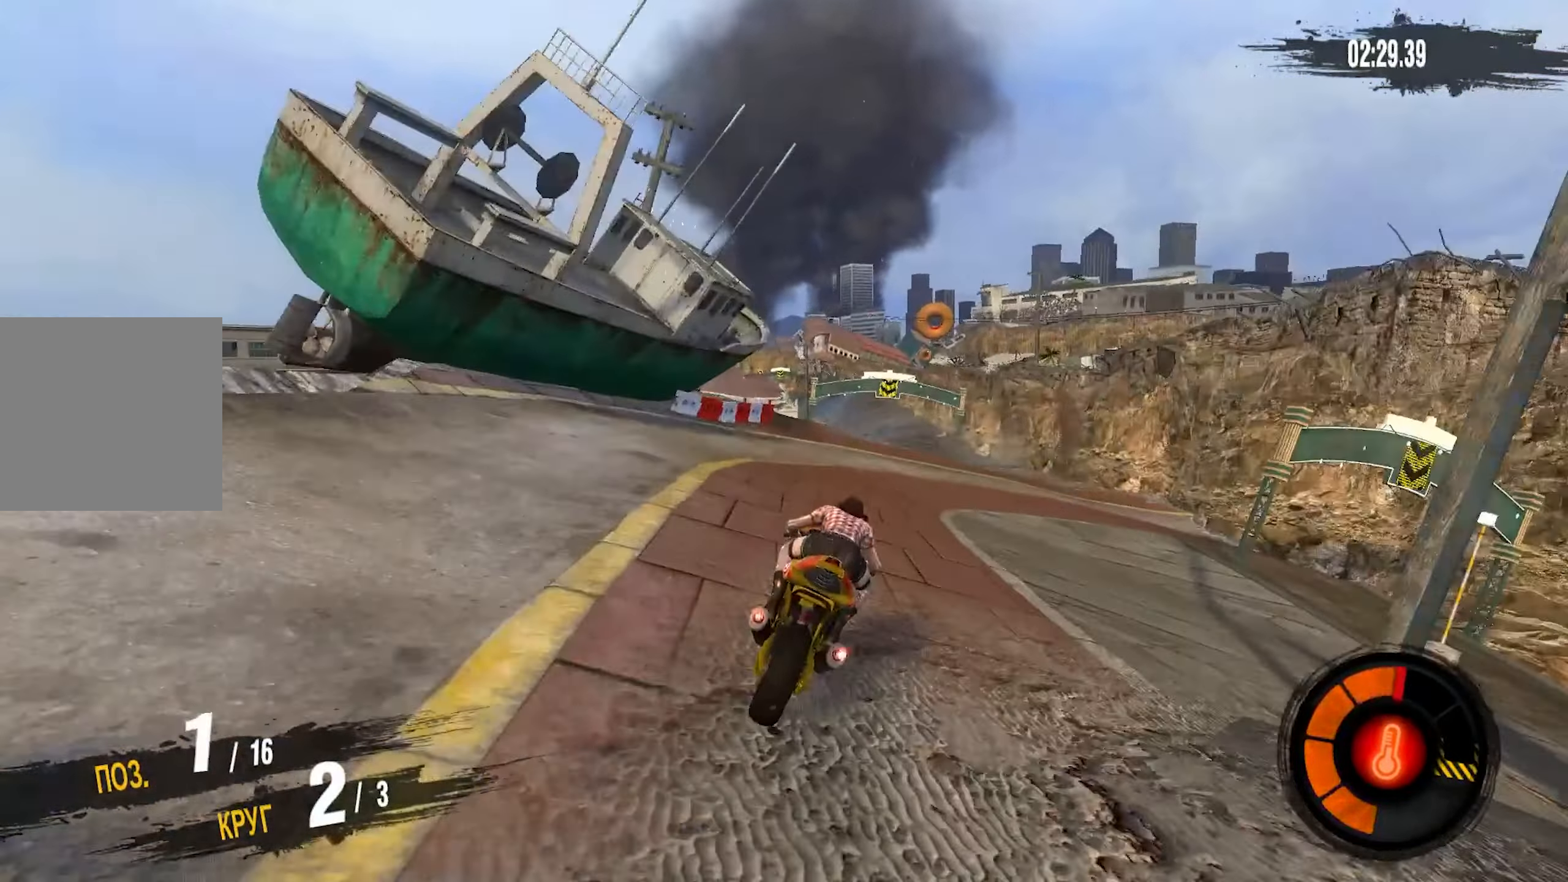
{"buttons": ["R2"], "left_stick": "left", "right_stick": "center", "events": [[150, "left_stick", "center"], [450, "CROSS", "up"], [466, "left_stick", "left"]]}
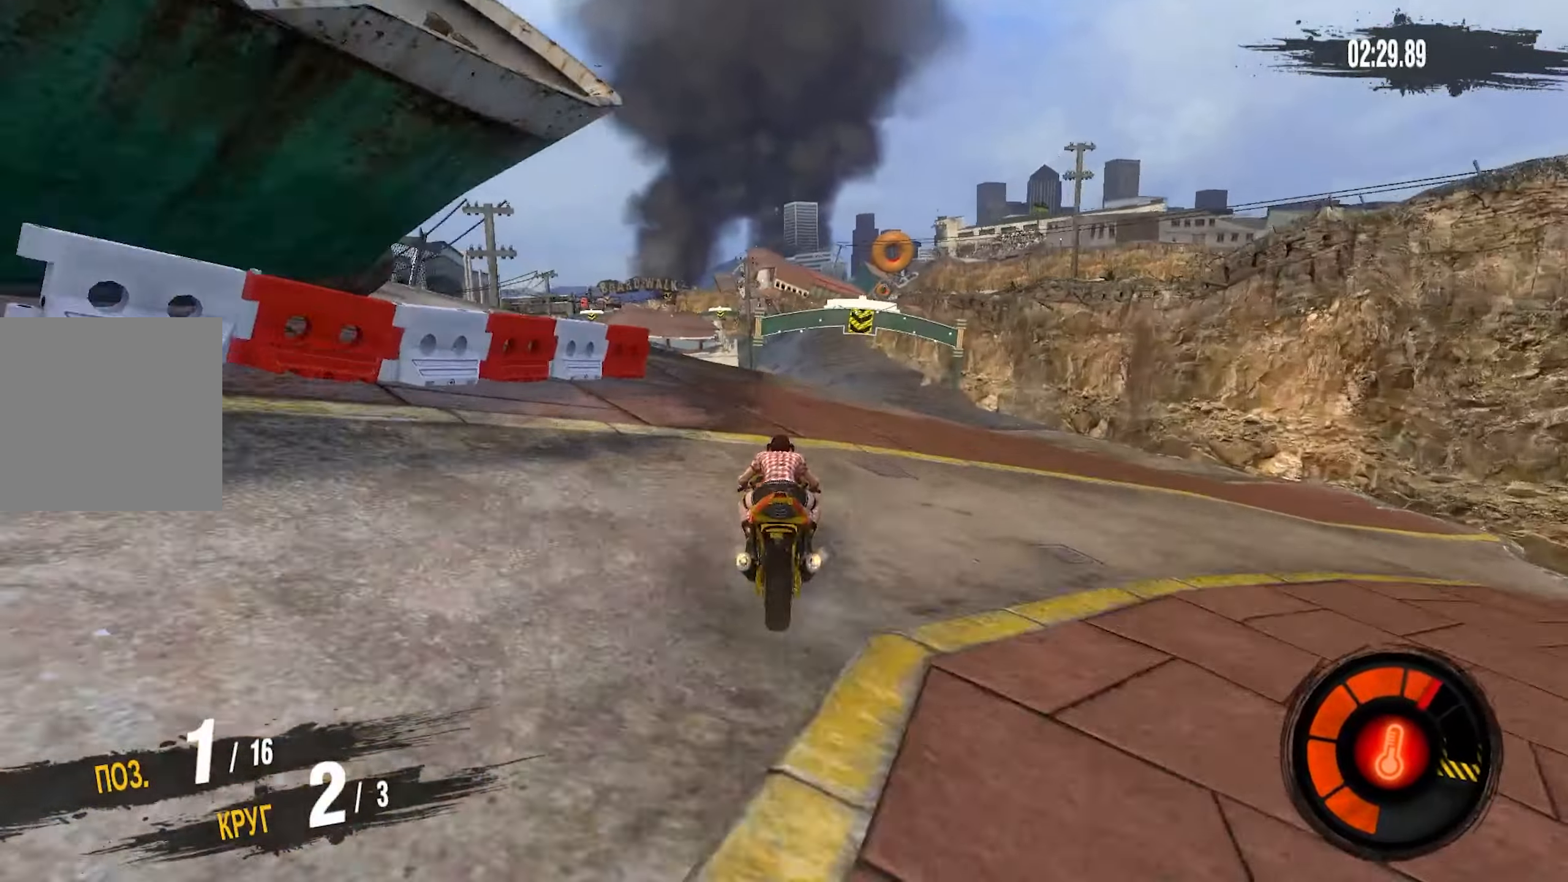
{"buttons": [], "left_stick": "center", "right_stick": "center", "events": [[33, "R2", "up"], [66, "left_stick", "right"], [183, "left_stick", "center"]]}
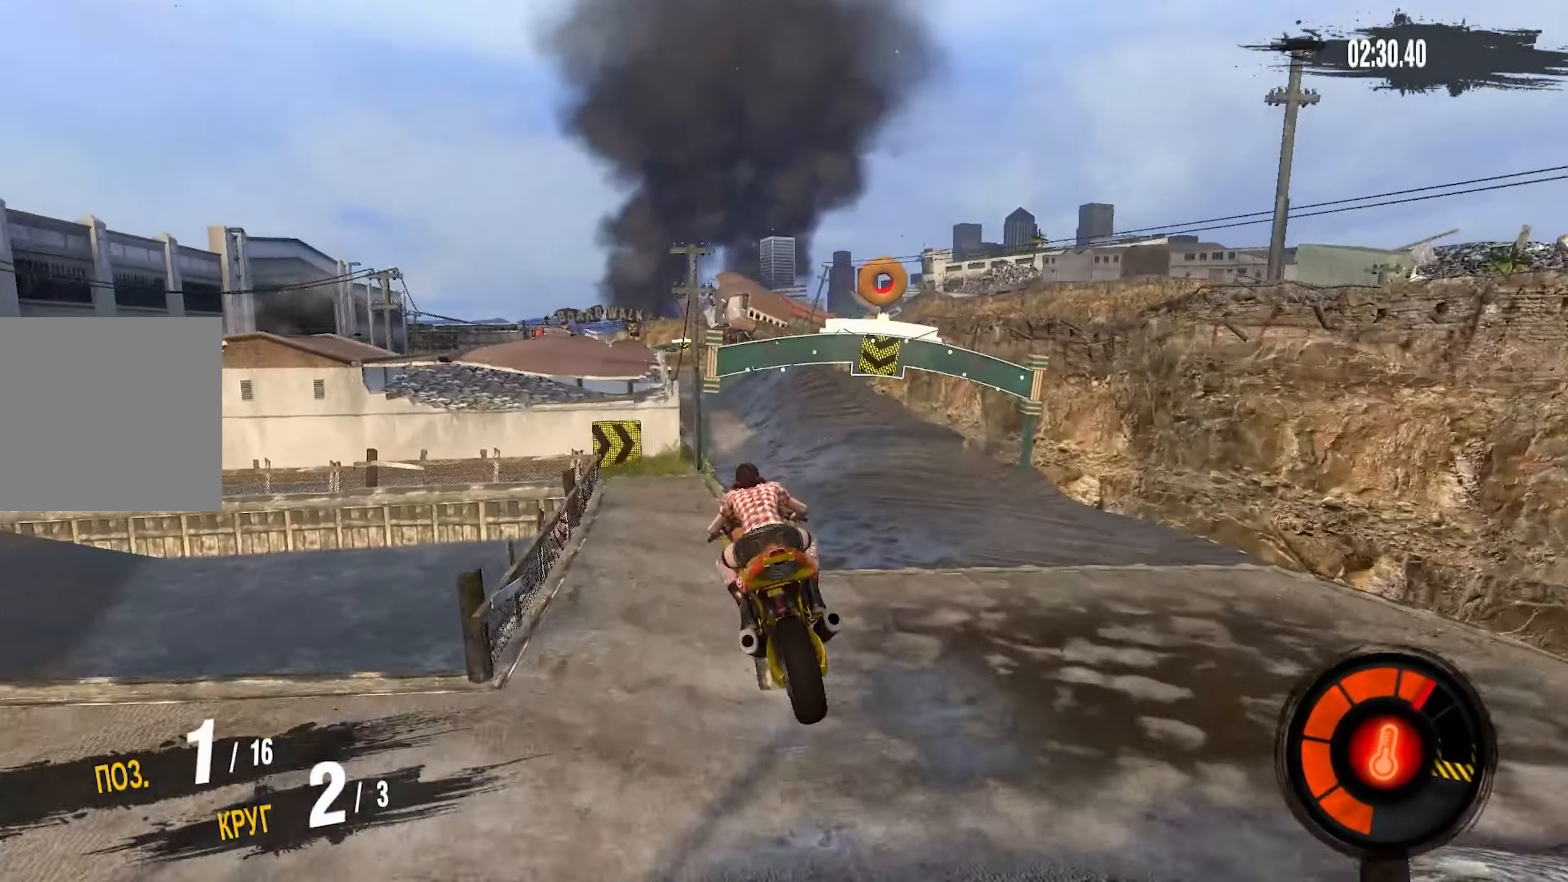
{"buttons": [], "left_stick": "center", "right_stick": "center", "events": []}
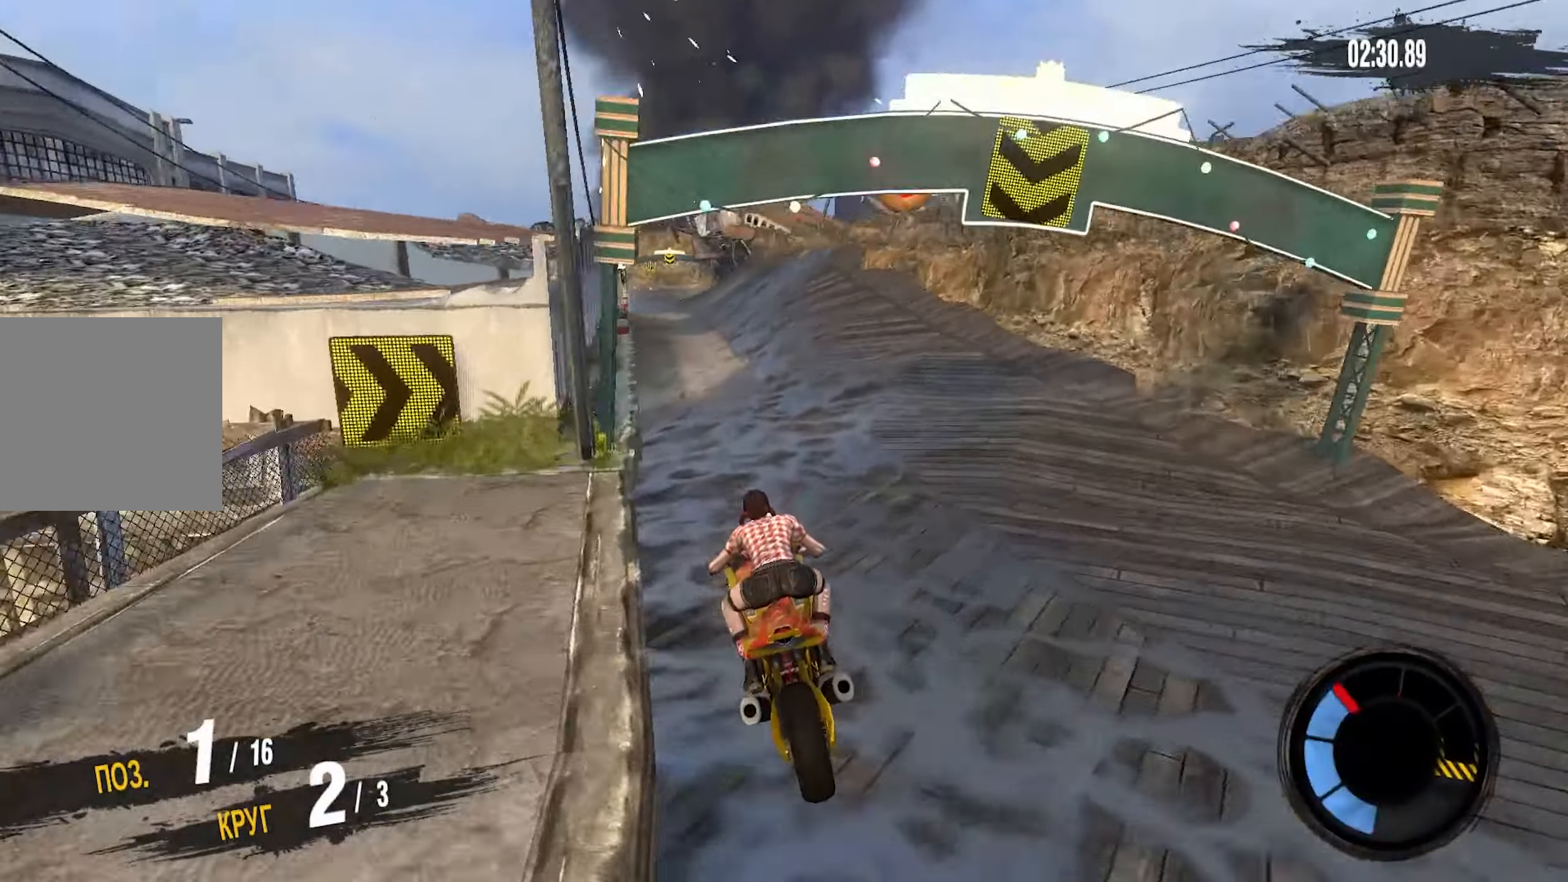
{"buttons": ["CROSS", "R2"], "left_stick": "left", "right_stick": "center", "events": [[183, "left_stick", "left"], [200, "R2", "down"], [366, "CROSS", "down"], [383, "left_stick", "center"], [450, "left_stick", "left"]]}
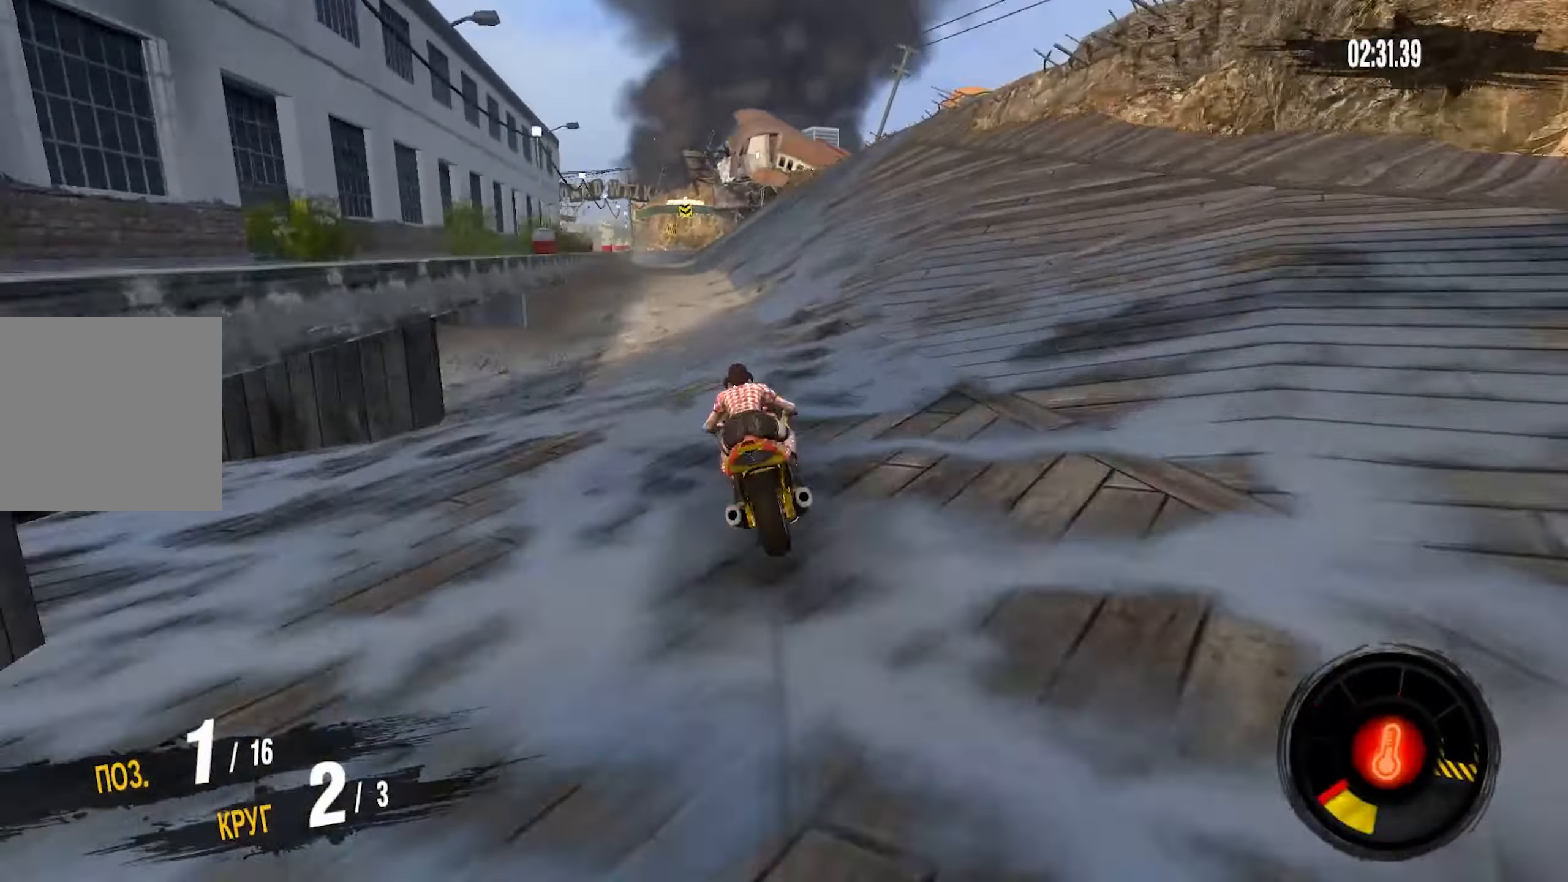
{"buttons": ["CROSS", "R2"], "left_stick": "left", "right_stick": "center", "events": [[150, "left_stick", "center"], [400, "left_stick", "left"]]}
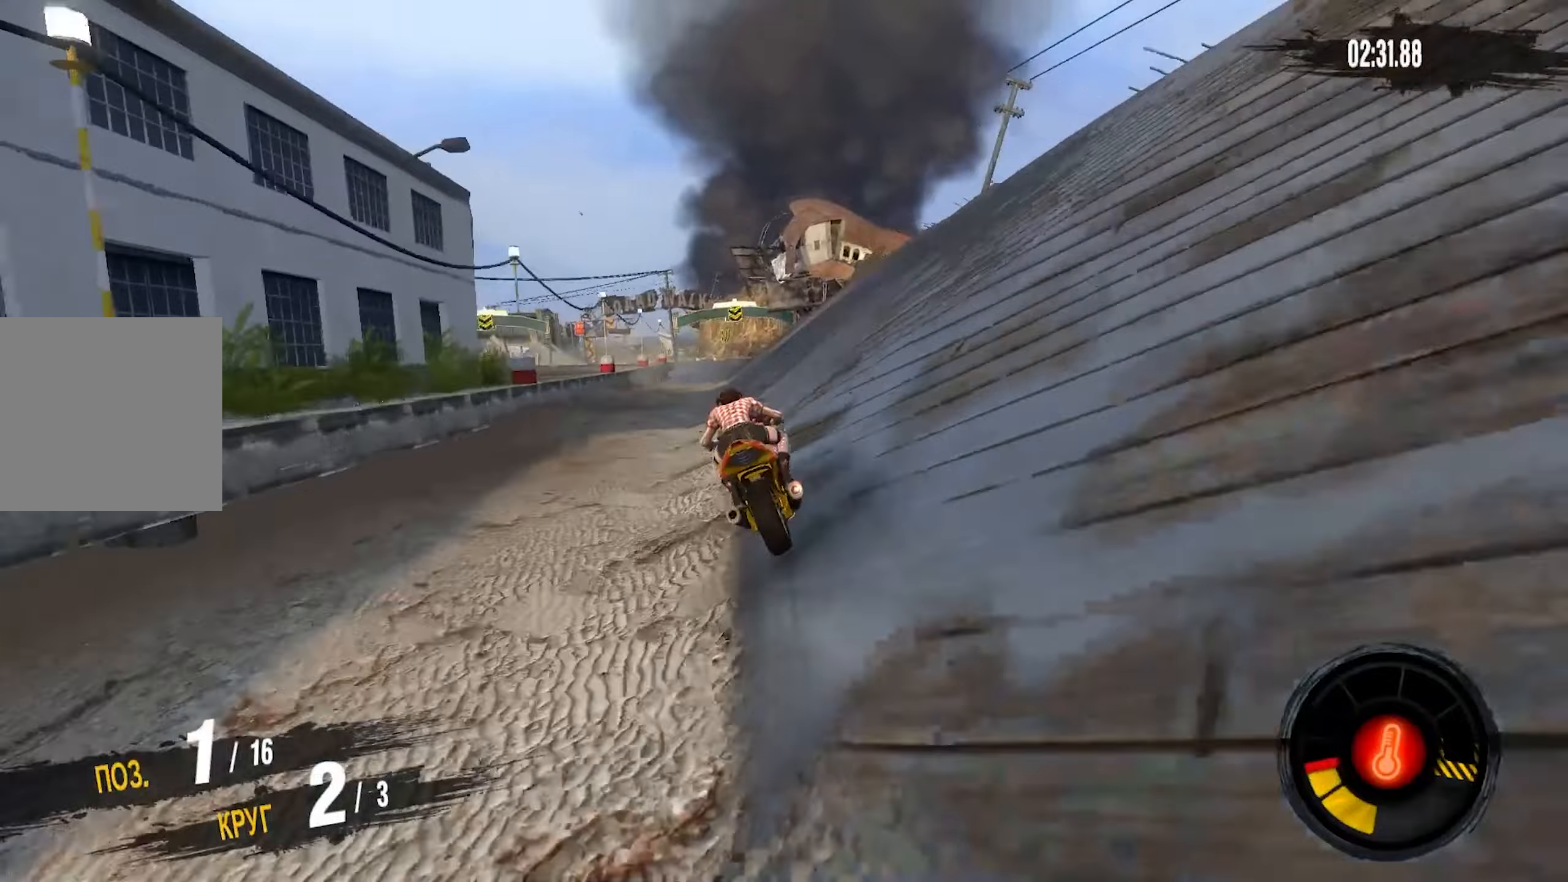
{"buttons": ["CROSS", "R2"], "left_stick": "left", "right_stick": "center", "events": [[200, "left_stick", "center"], [267, "left_stick", "left"], [333, "left_stick", "right"], [467, "left_stick", "left"]]}
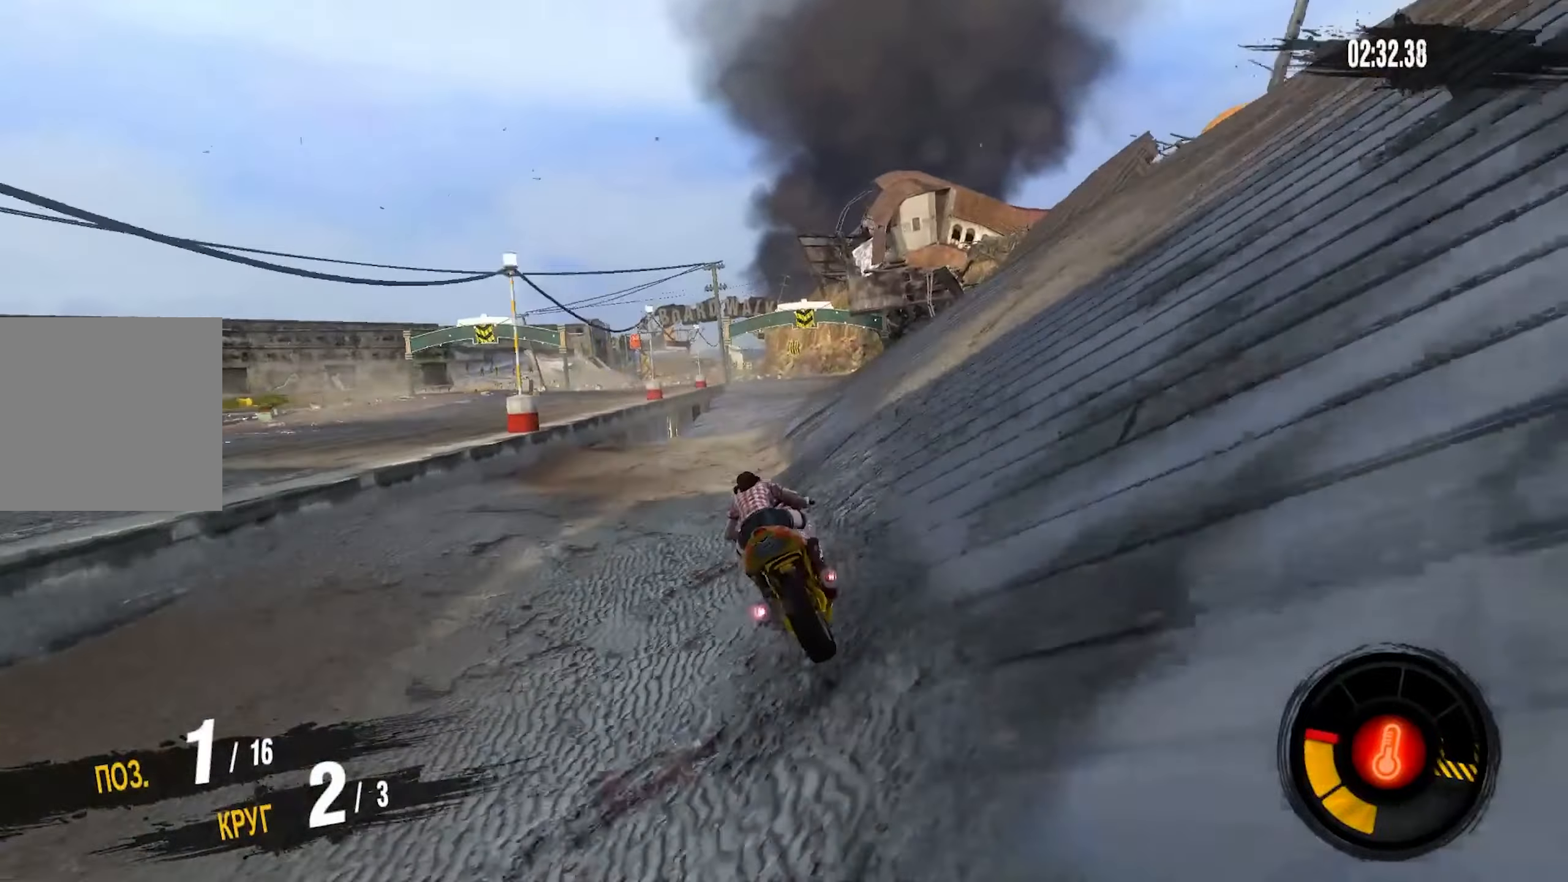
{"buttons": ["CROSS", "R2"], "left_stick": "left", "right_stick": "center", "events": [[133, "left_stick", "right"], [267, "left_stick", "left"]]}